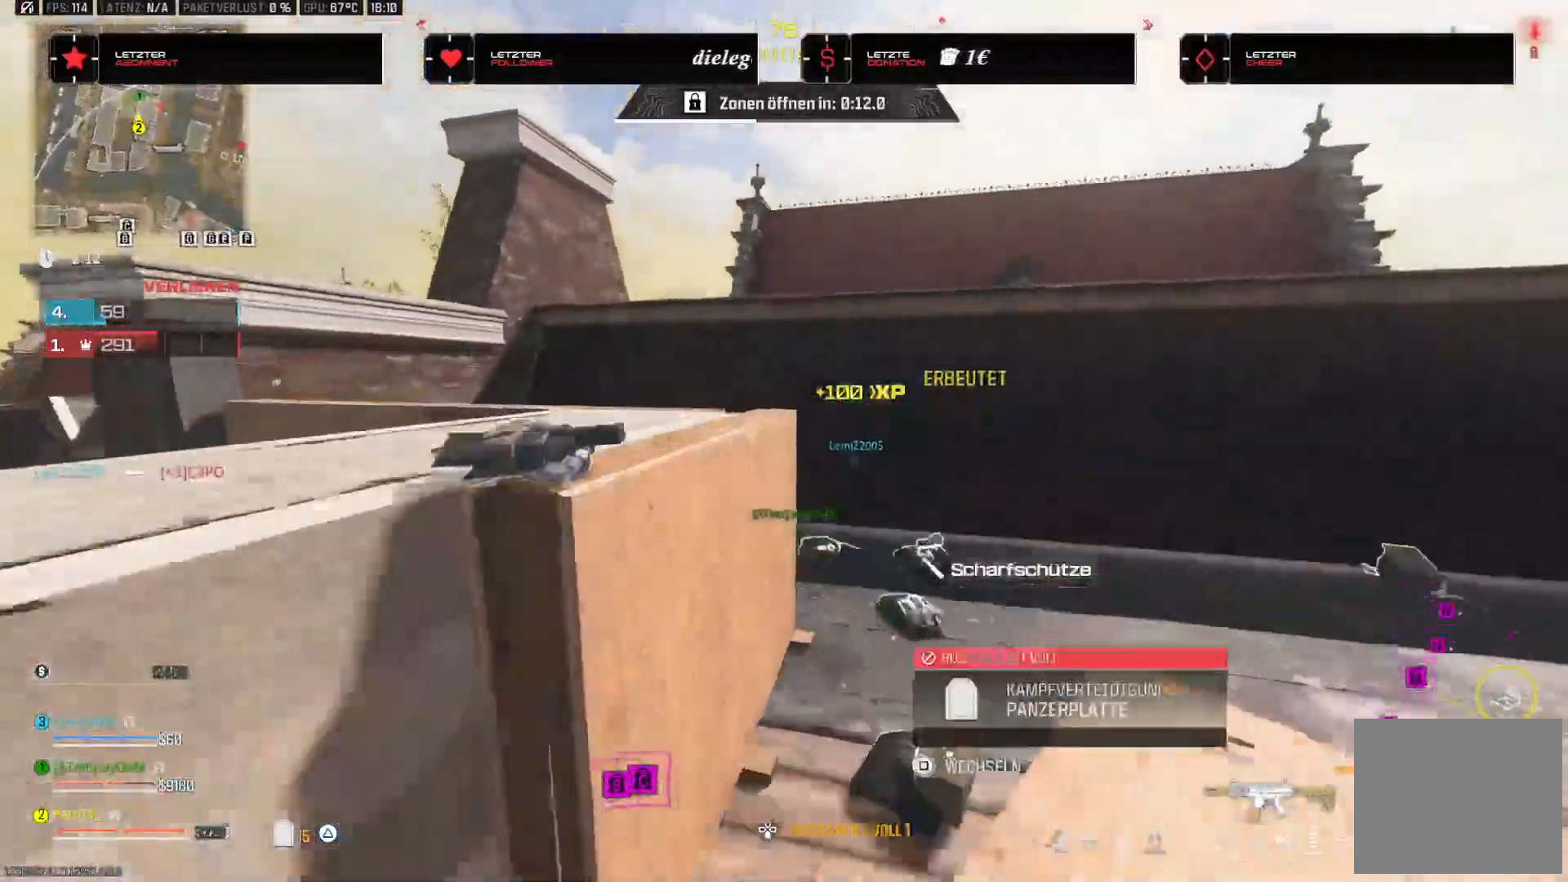
Gameplay with a controller (PlayStation layout); each line is a JSON object with the inputs held at the frame after it (dt_ms = milliseconds from this image to that frame). "events" lists button and stick changes between this image and that frame as [ms after this image, input, new state], when the widget could be followed in between.
{"dt_ms": 500, "buttons": ["CROSS"], "left_stick": "up-left", "right_stick": "center", "events": [[217, "right_stick", "right"], [300, "CROSS", "down"], [300, "left_stick", "up-left"], [350, "right_stick", "center"], [367, "CROSS", "up"], [433, "CROSS", "down"]]}
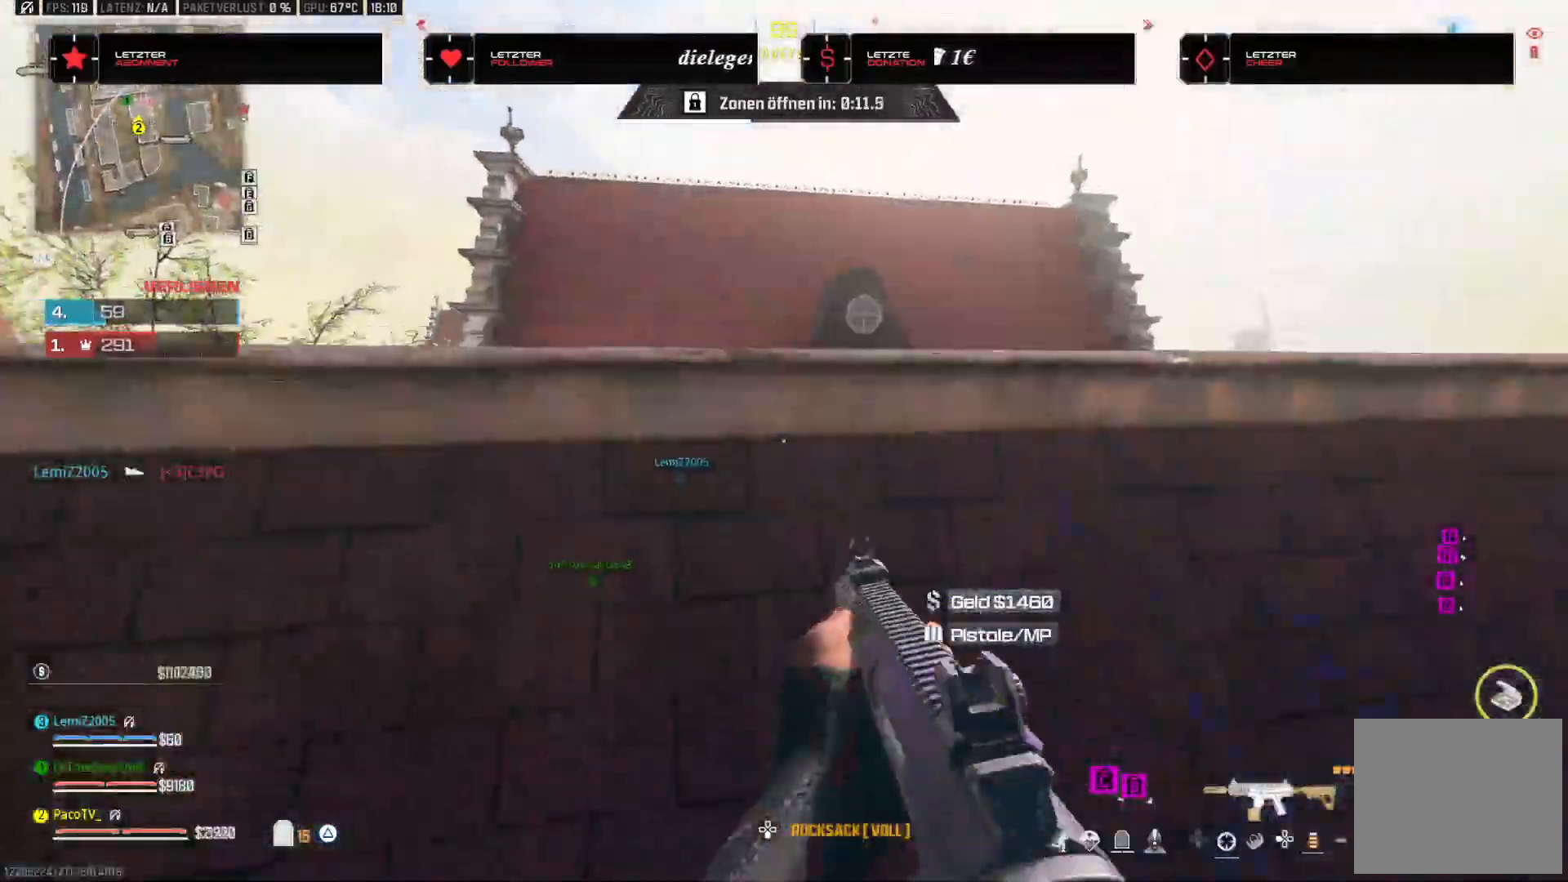
{"dt_ms": 500, "buttons": [], "left_stick": "up", "right_stick": "center", "events": [[33, "CROSS", "up"], [33, "right_stick", "down-right"], [100, "CROSS", "down"], [217, "CROSS", "up"], [300, "left_stick", "left"], [400, "left_stick", "up"], [467, "right_stick", "center"]]}
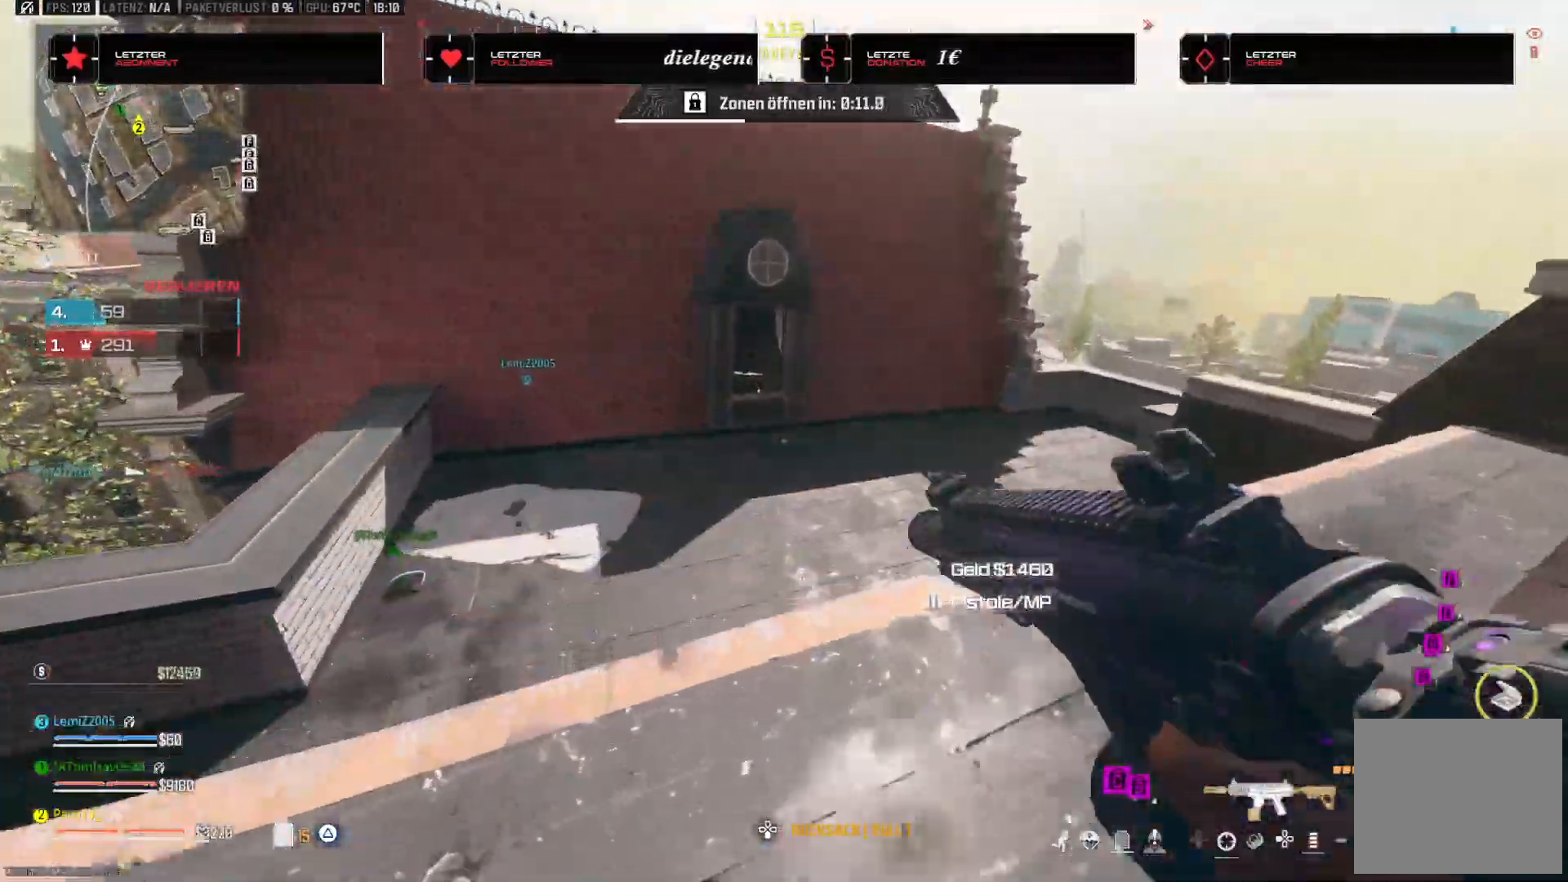
{"dt_ms": 500, "buttons": [], "left_stick": "up", "right_stick": "up", "events": [[250, "TRIANGLE", "down"], [250, "right_stick", "up"], [317, "TRIANGLE", "up"], [367, "TRIANGLE", "down"], [450, "TRIANGLE", "up"]]}
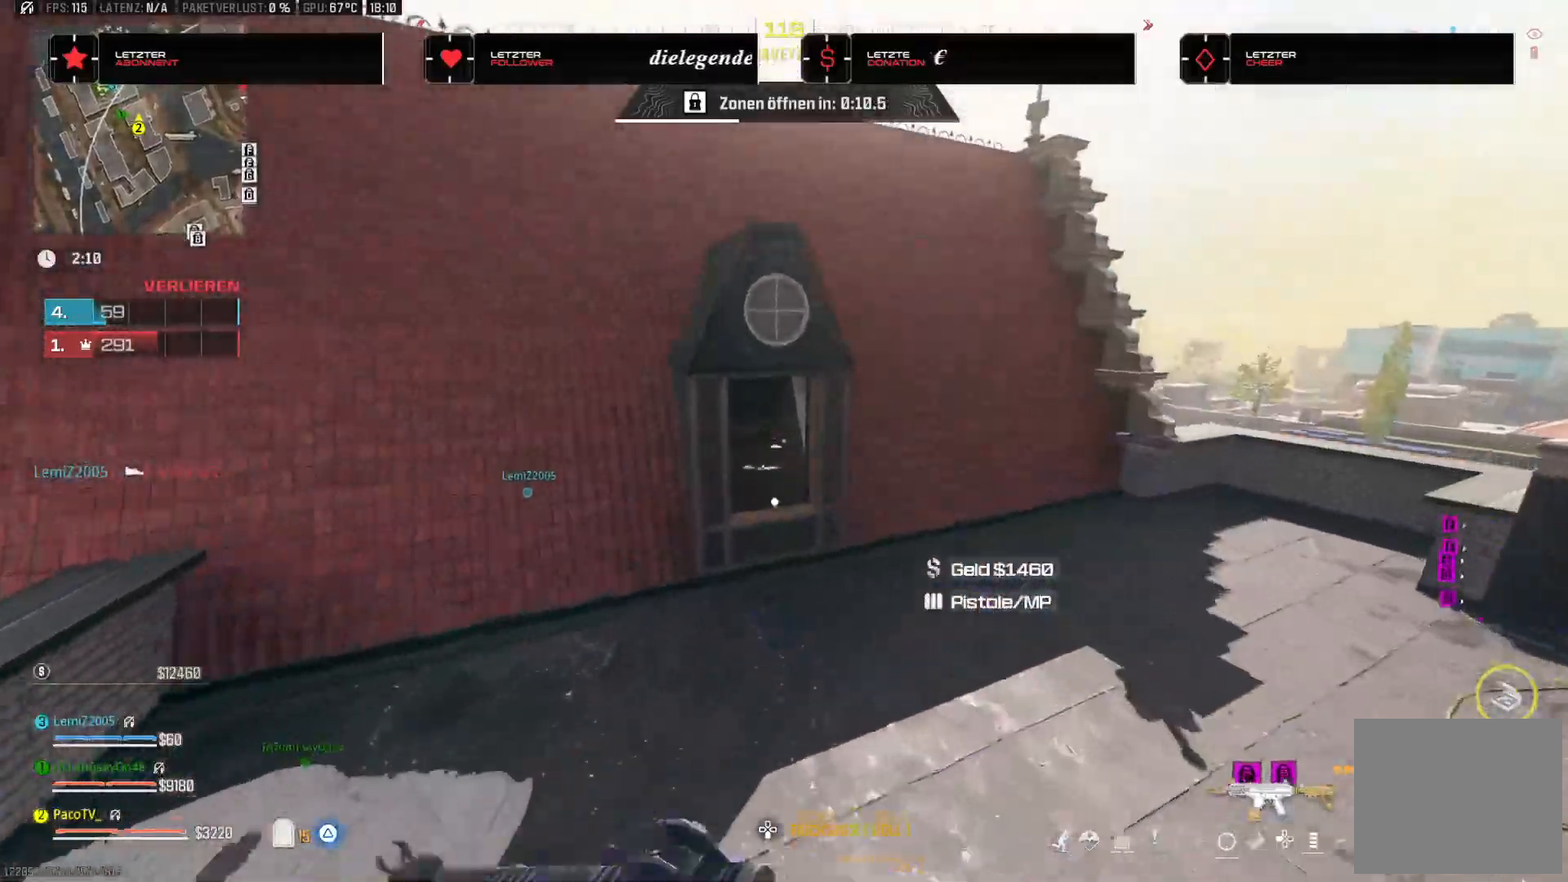
{"dt_ms": 500, "buttons": ["CROSS"], "left_stick": "up", "right_stick": "center", "events": [[383, "right_stick", "center"], [500, "CROSS", "down"]]}
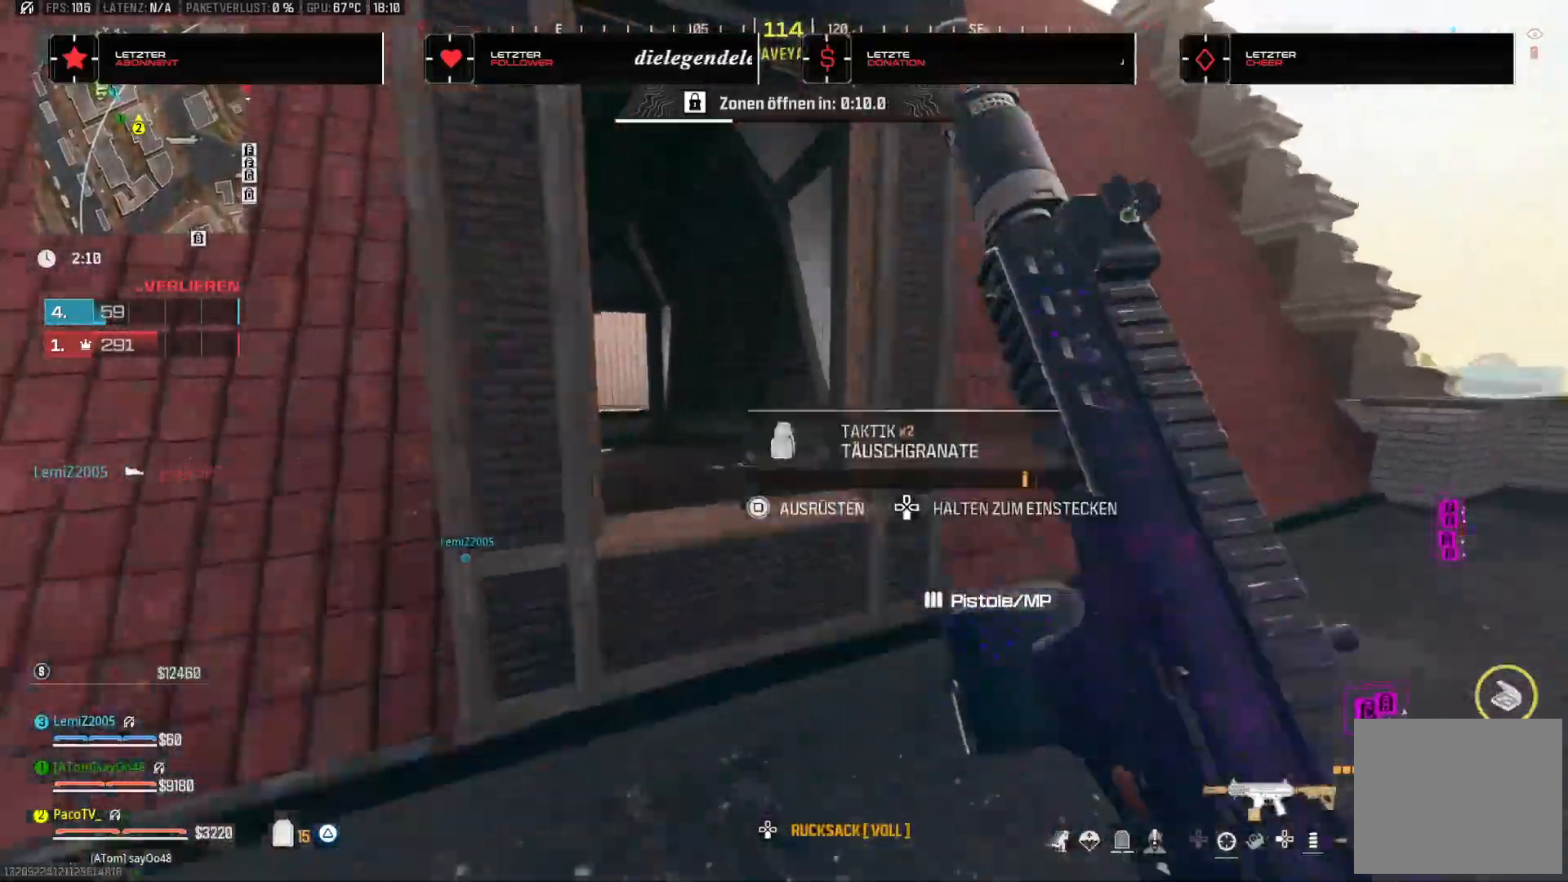
{"dt_ms": 500, "buttons": [], "left_stick": "left", "right_stick": "center", "events": [[33, "left_stick", "up-left"], [83, "CROSS", "up"], [200, "right_stick", "right"], [333, "left_stick", "left"], [433, "right_stick", "center"]]}
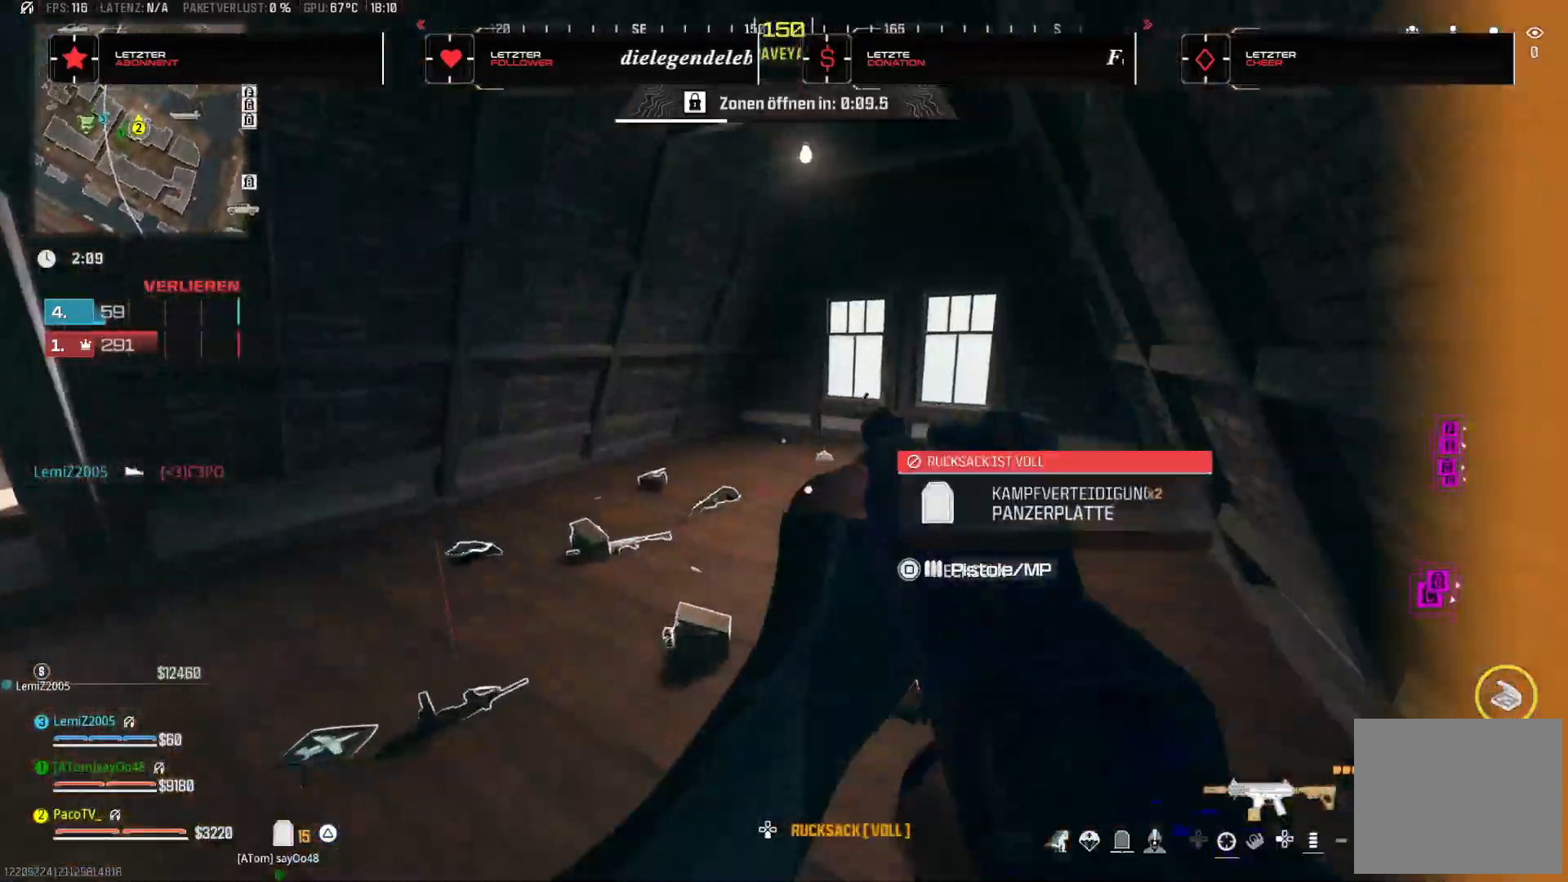
{"dt_ms": 500, "buttons": [], "left_stick": "up-left", "right_stick": "right"}
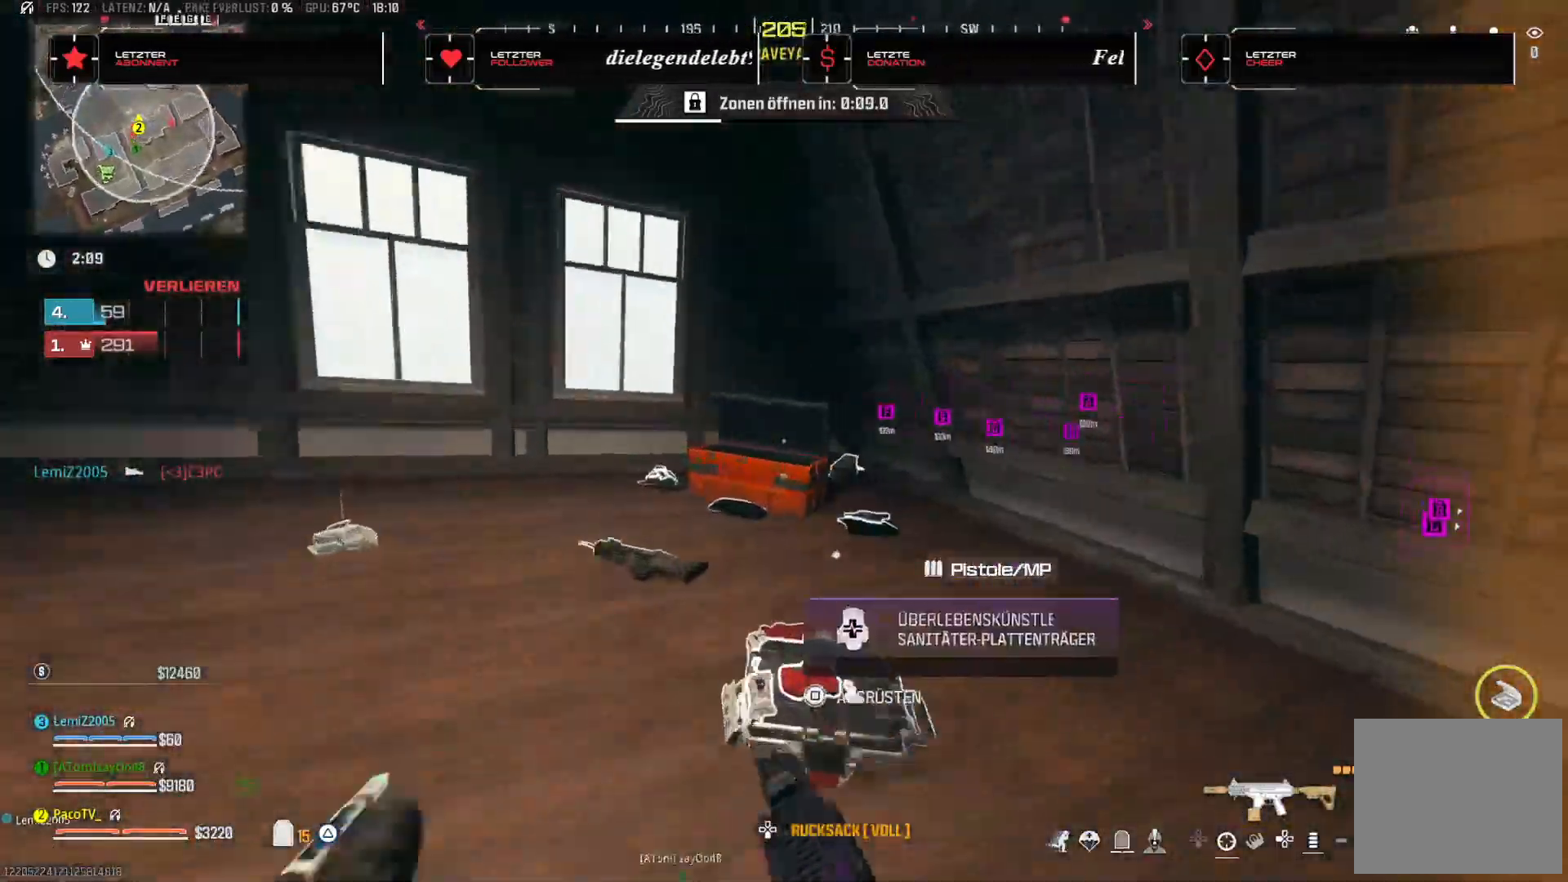
{"dt_ms": 500, "buttons": ["TRIANGLE"], "left_stick": "up-right", "right_stick": "center", "events": [[67, "CROSS", "down"], [133, "left_stick", "down-right"], [183, "CROSS", "up"], [233, "left_stick", "right"], [300, "right_stick", "center"], [333, "left_stick", "up-right"], [350, "TRIANGLE", "down"], [400, "TRIANGLE", "up"], [467, "TRIANGLE", "down"]]}
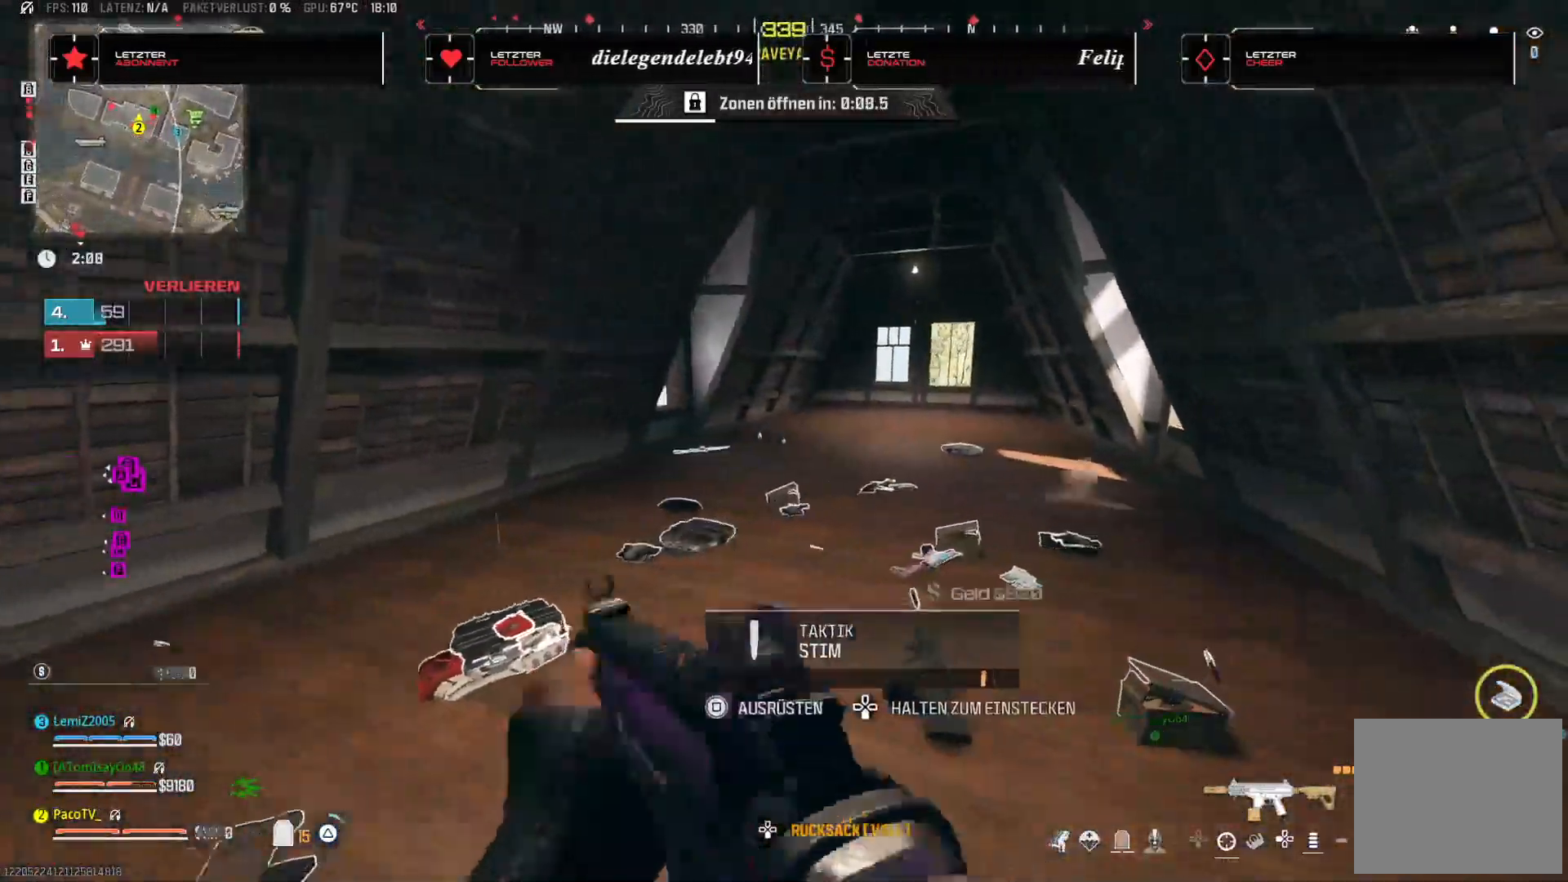
{"dt_ms": 500, "buttons": ["CROSS"], "left_stick": "right", "right_stick": "center"}
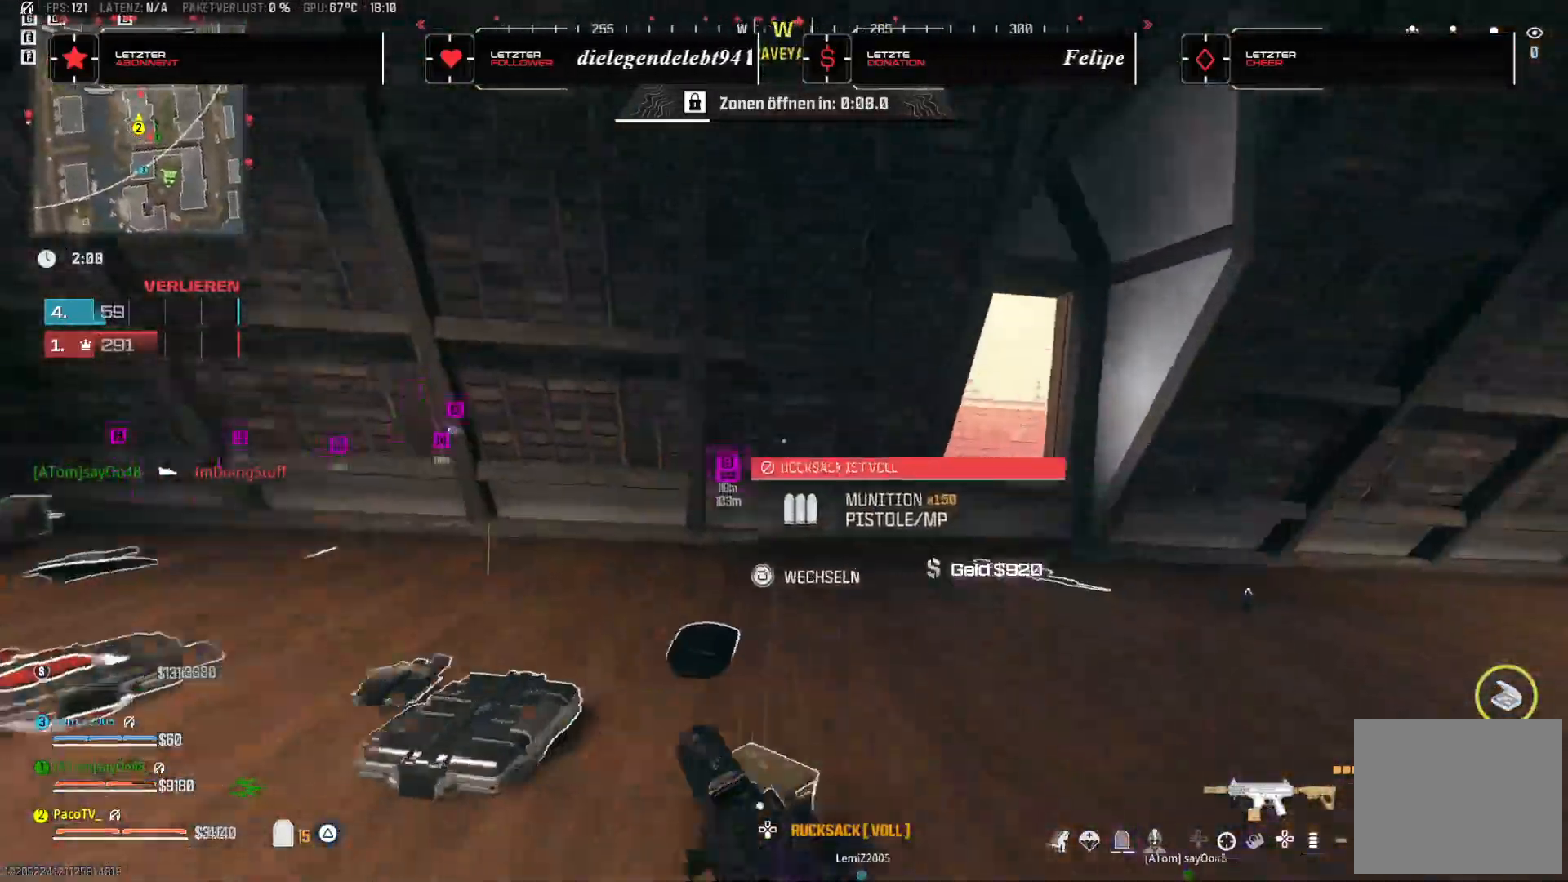
{"dt_ms": 1000, "buttons": [], "left_stick": "up", "right_stick": "center"}
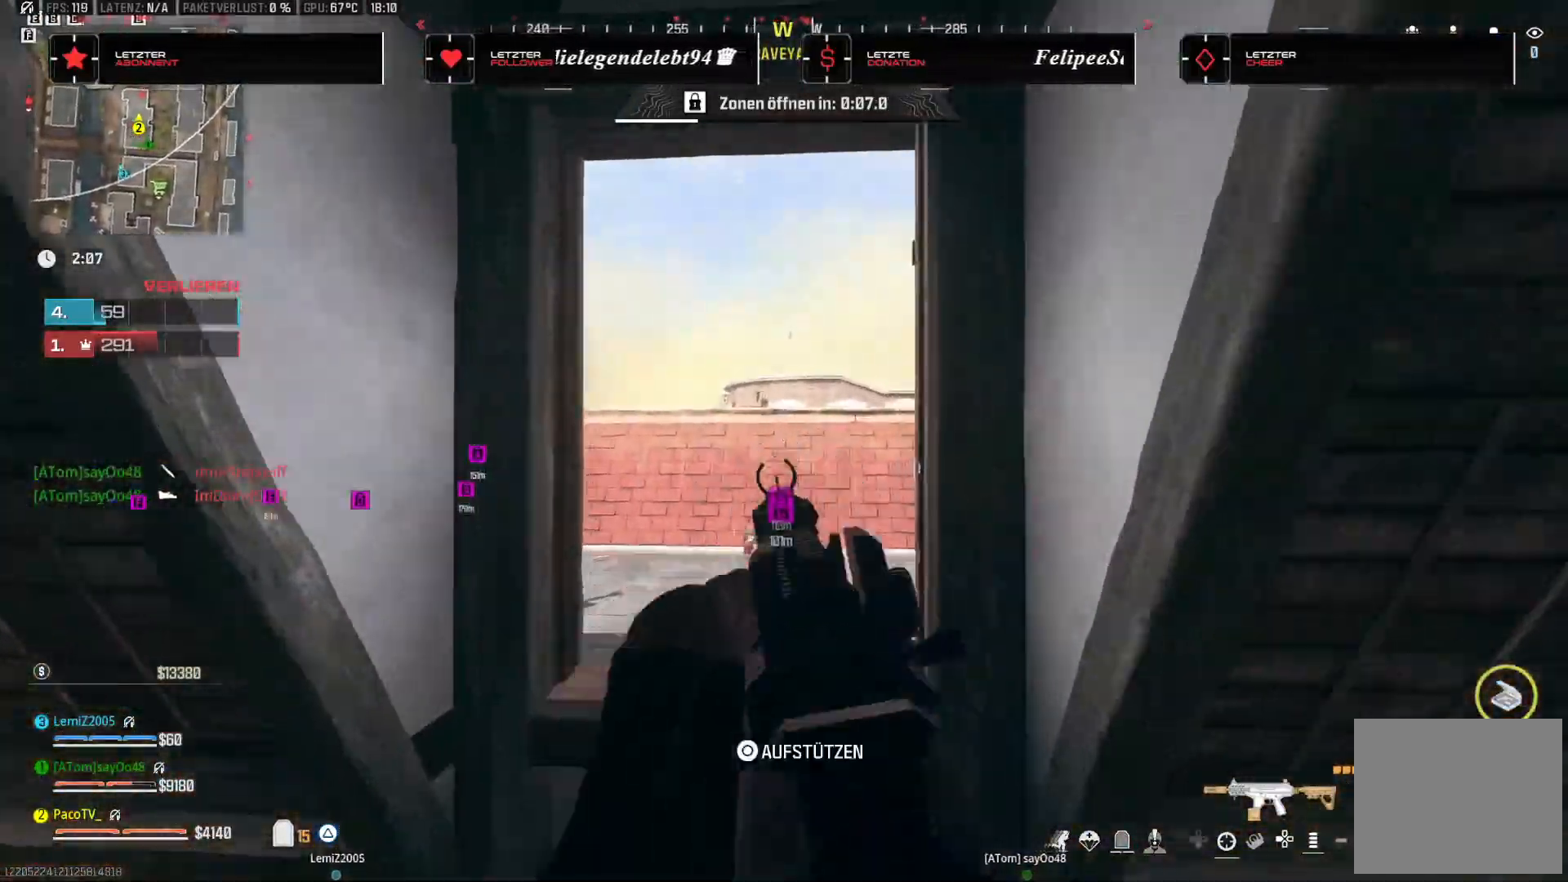
{"dt_ms": 500, "buttons": [], "left_stick": "down-left", "right_stick": "center", "events": [[100, "CROSS", "down"], [183, "CROSS", "up"], [367, "left_stick", "left"], [450, "left_stick", "down-left"]]}
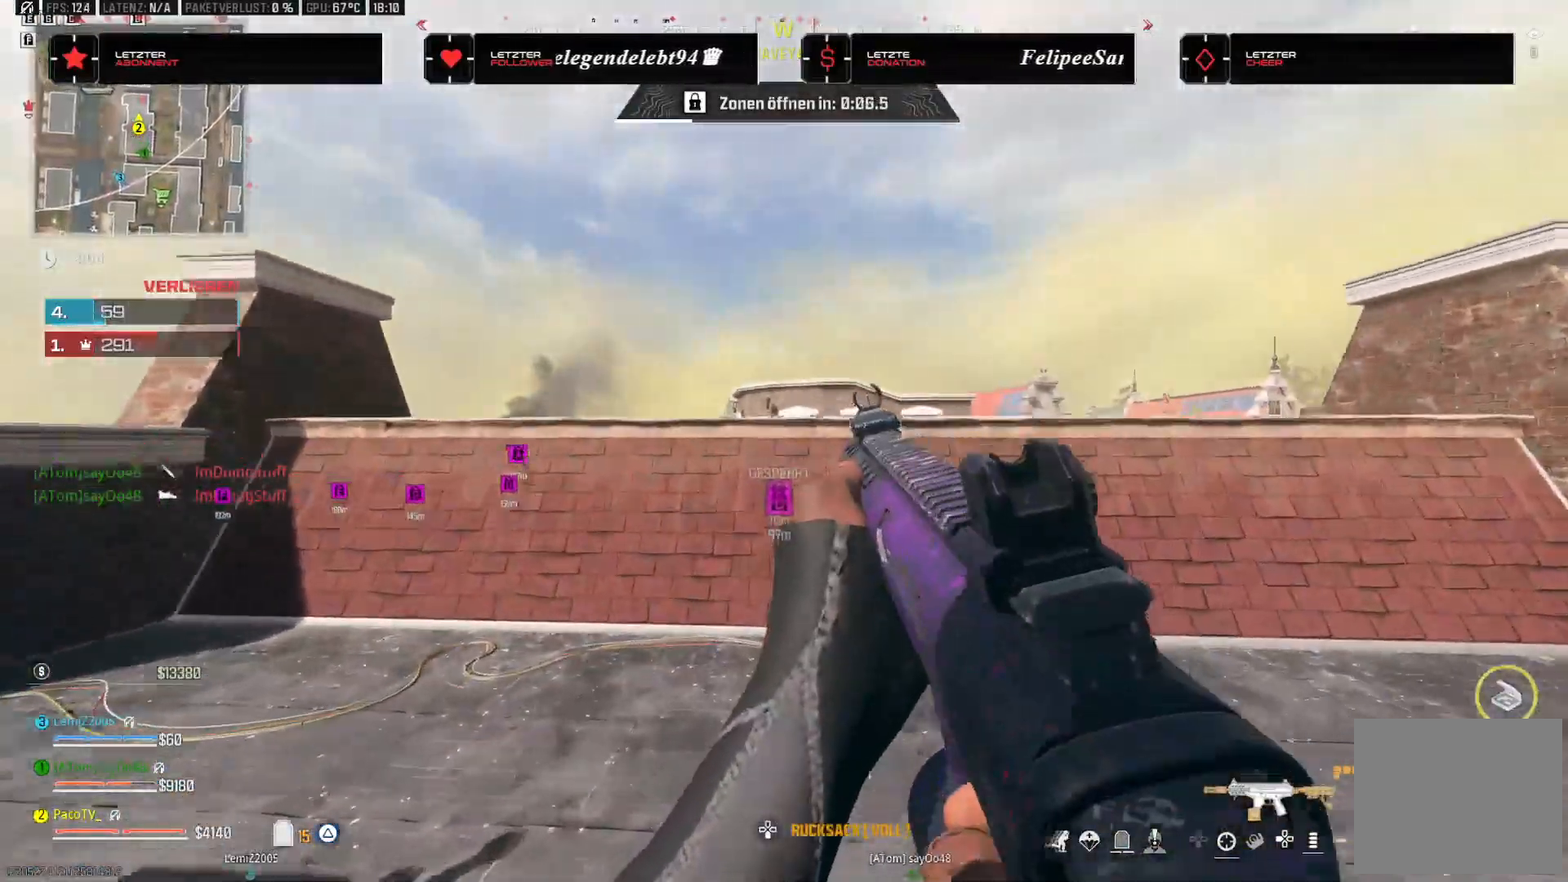
{"dt_ms": 500, "buttons": [], "left_stick": "left", "right_stick": "center", "events": [[400, "left_stick", "left"]]}
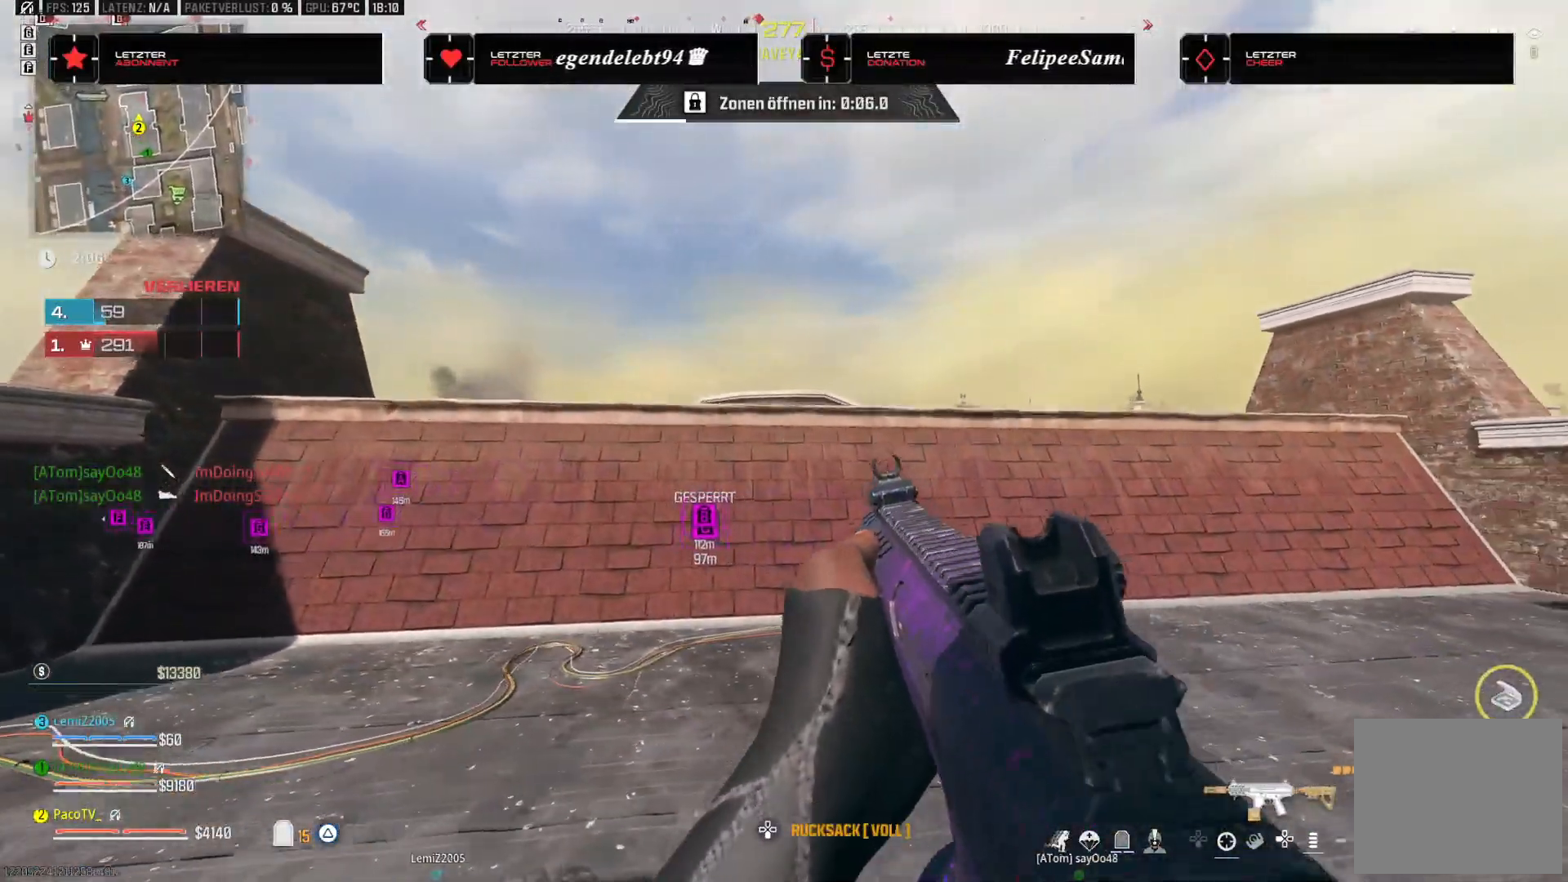
{"dt_ms": 500, "buttons": [], "left_stick": "left", "right_stick": "center", "events": []}
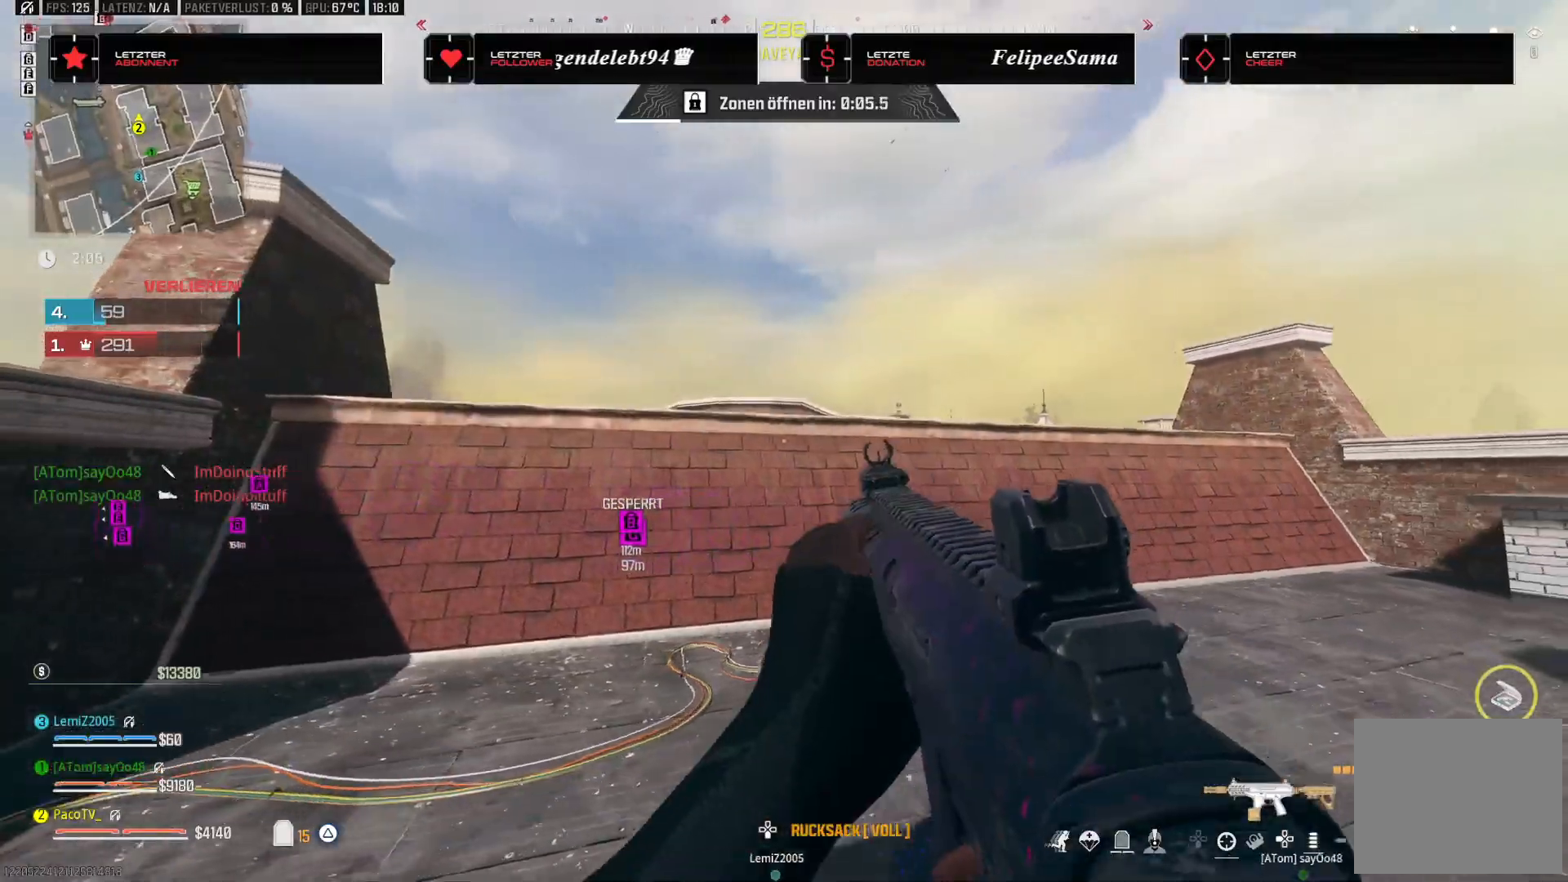
{"dt_ms": 500, "buttons": [], "left_stick": "up-left", "right_stick": "center", "events": [[283, "left_stick", "up-left"]]}
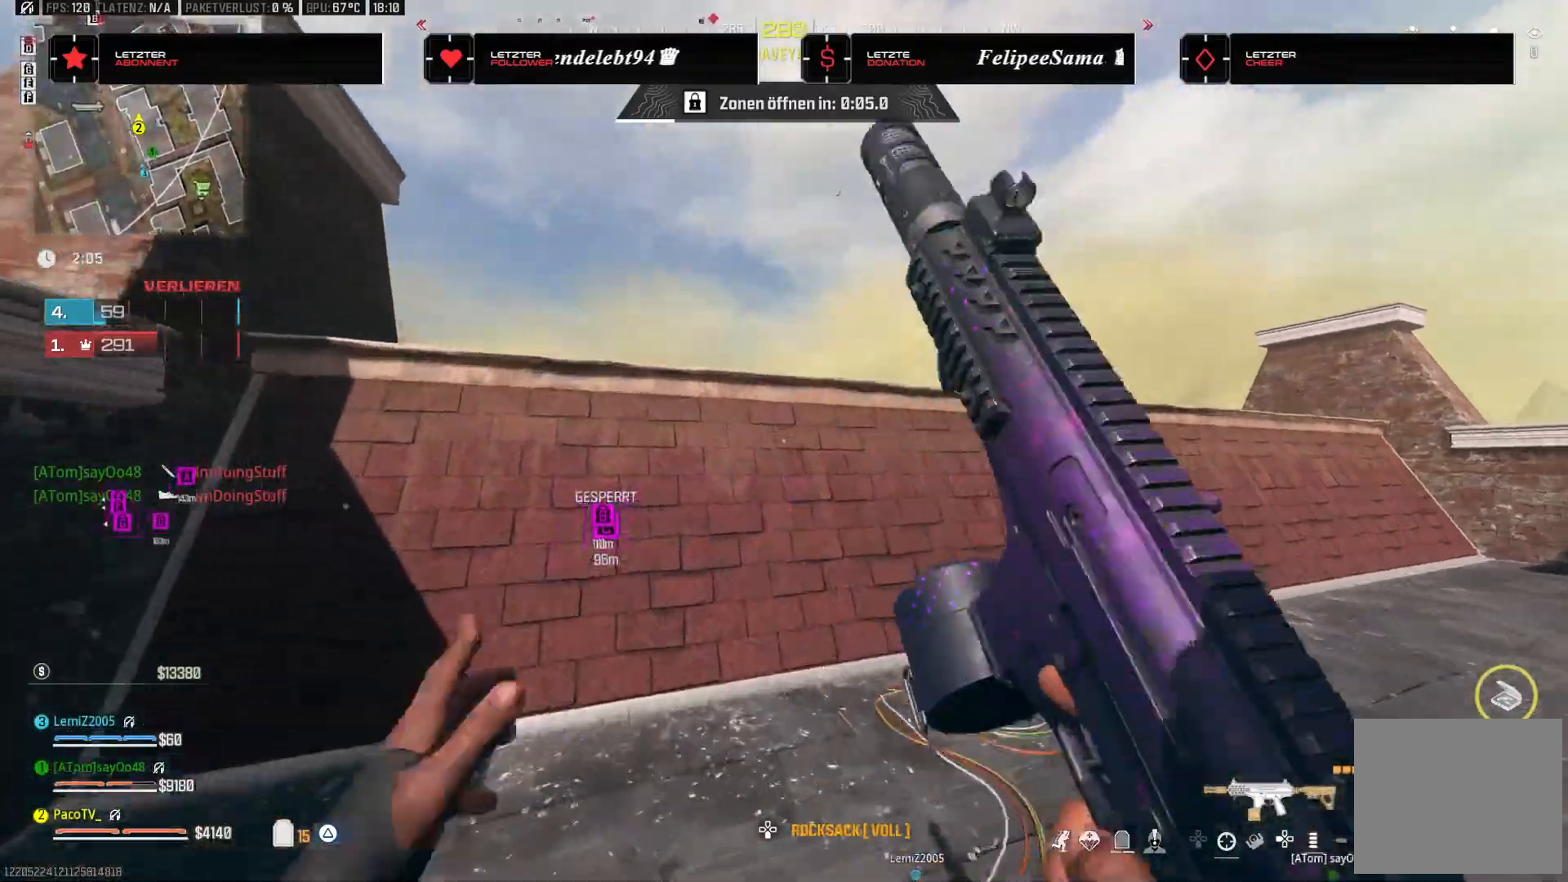
{"dt_ms": 500, "buttons": ["CROSS"], "left_stick": "up-left", "right_stick": "center", "events": [[67, "CROSS", "down"], [117, "CROSS", "up"], [117, "right_stick", "down"], [183, "CROSS", "down"], [267, "CROSS", "up"], [333, "CROSS", "down"], [350, "right_stick", "center"], [417, "CROSS", "up"], [433, "CROSS", "down"]]}
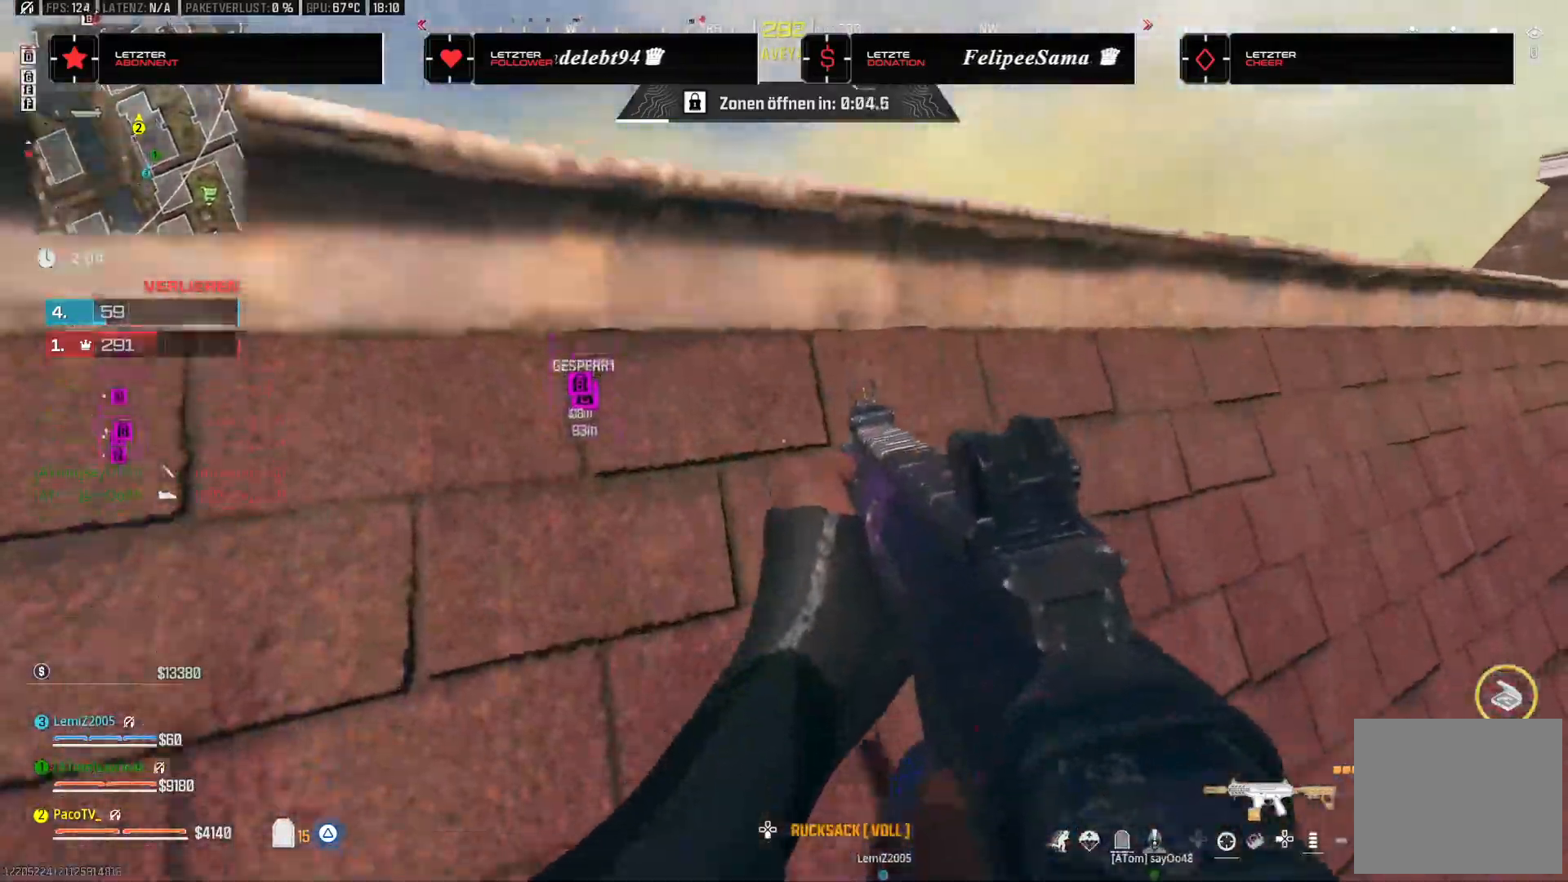
{"dt_ms": 500, "buttons": [], "left_stick": "up", "right_stick": "center", "events": [[50, "left_stick", "left"], [117, "CROSS", "up"], [250, "CROSS", "down"], [250, "left_stick", "up-left"], [250, "right_stick", "up"], [300, "CROSS", "up"], [383, "CROSS", "down"], [417, "left_stick", "up"], [417, "right_stick", "center"], [483, "CROSS", "up"]]}
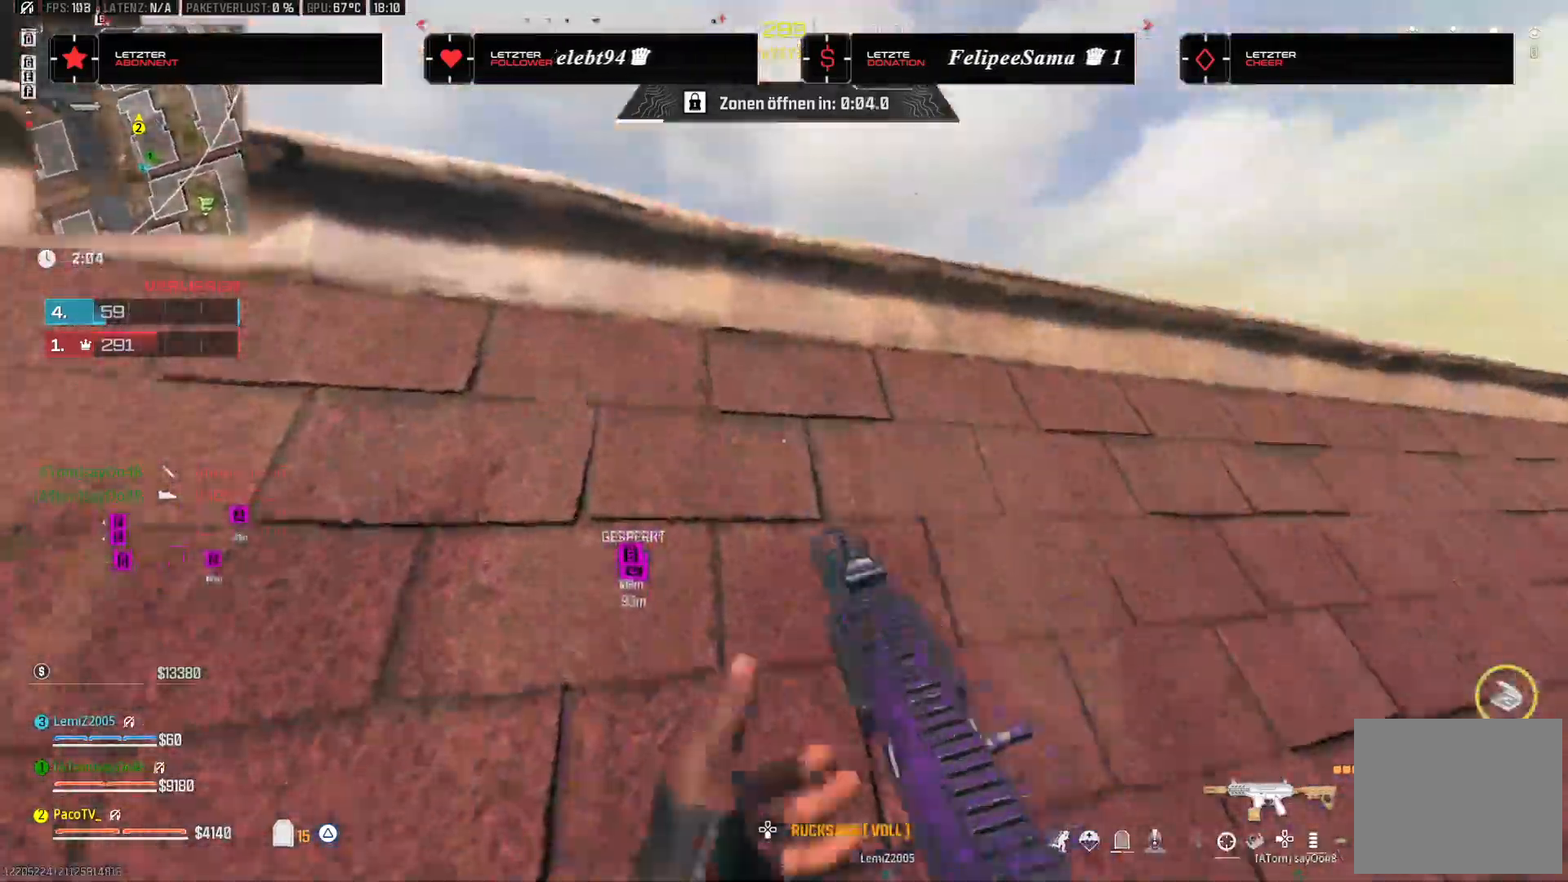
{"dt_ms": 500, "buttons": [], "left_stick": "left", "right_stick": "center", "events": [[33, "CROSS", "down"], [117, "CROSS", "up"], [117, "left_stick", "up-left"], [117, "right_stick", "down"], [183, "CROSS", "down"], [283, "CROSS", "up"], [300, "left_stick", "left"], [333, "CROSS", "down"], [417, "CROSS", "up"], [417, "right_stick", "center"]]}
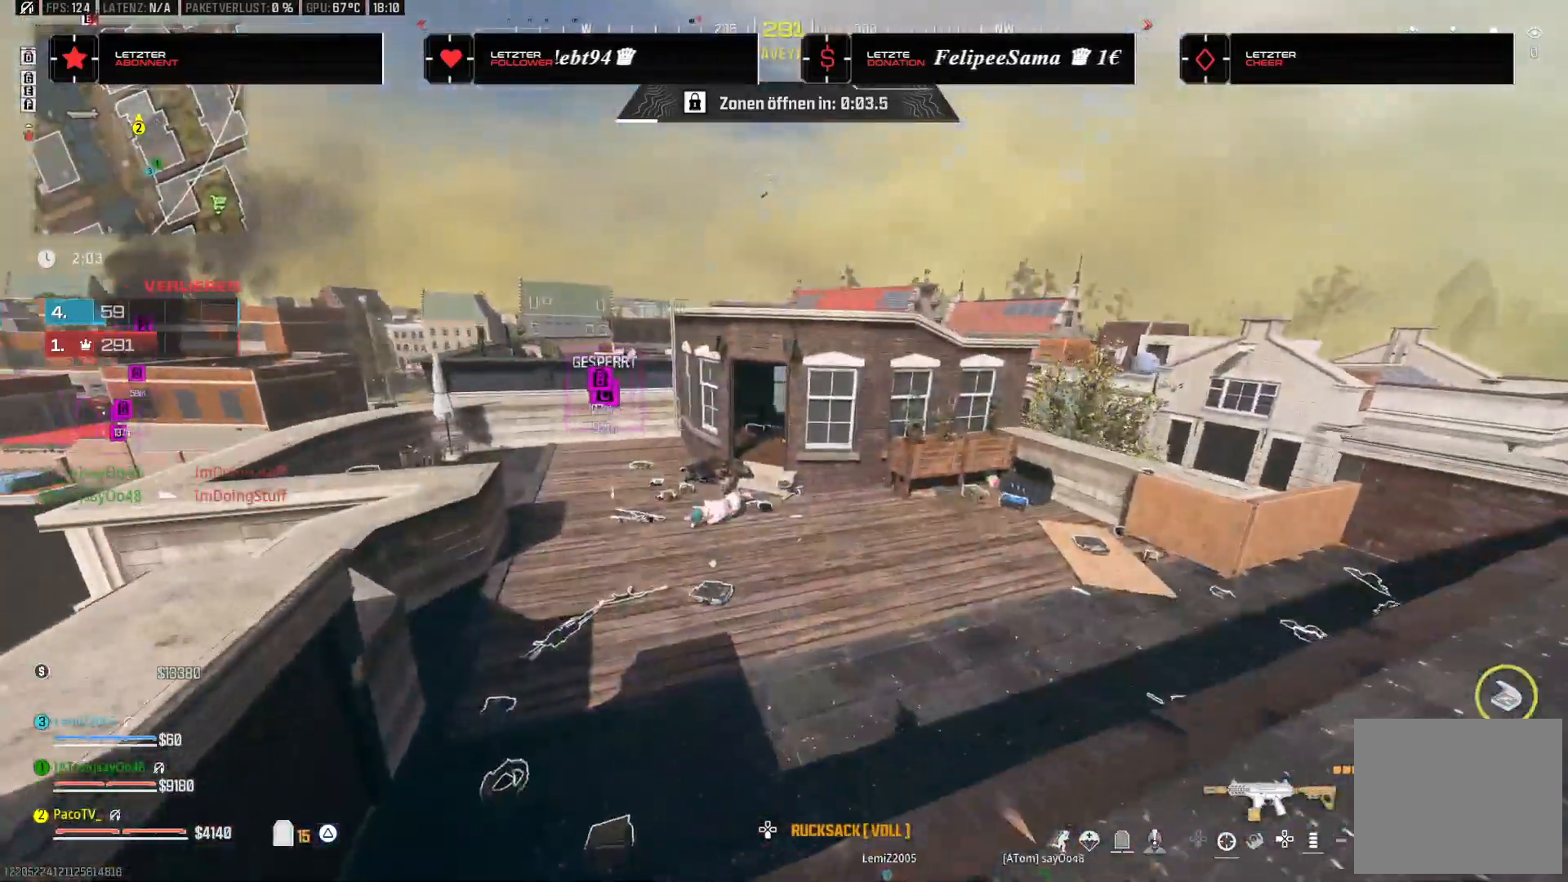
{"dt_ms": 500, "buttons": [], "left_stick": "up", "right_stick": "center", "events": [[17, "right_stick", "down"], [100, "right_stick", "center"], [467, "left_stick", "up"]]}
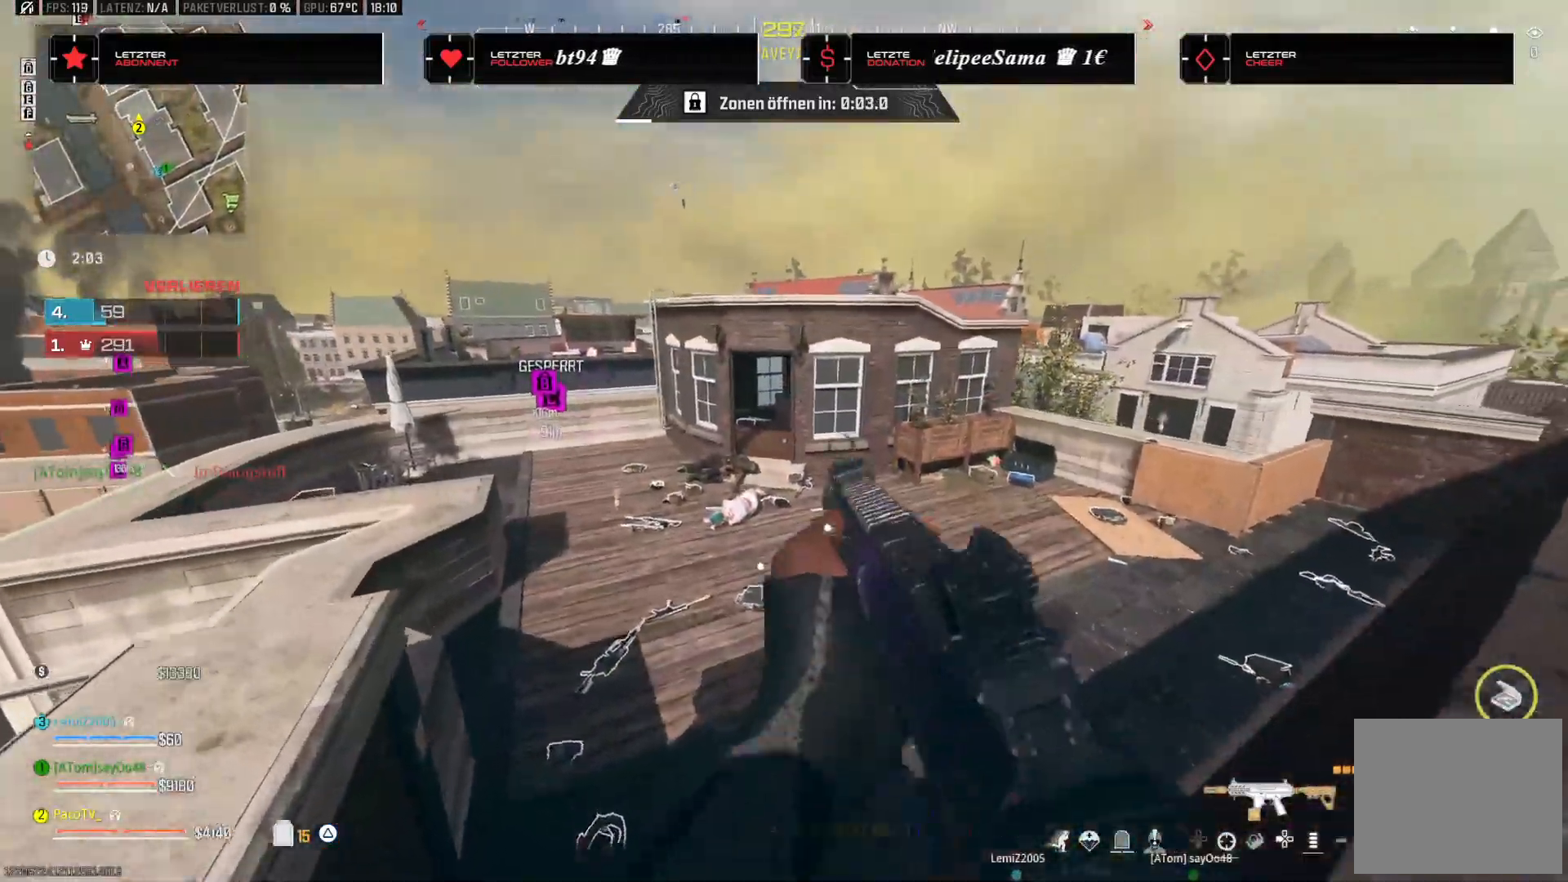
{"dt_ms": 500, "buttons": ["TRIANGLE"], "left_stick": "up", "right_stick": "center", "events": [[333, "TRIANGLE", "down"], [383, "TRIANGLE", "up"], [467, "TRIANGLE", "down"]]}
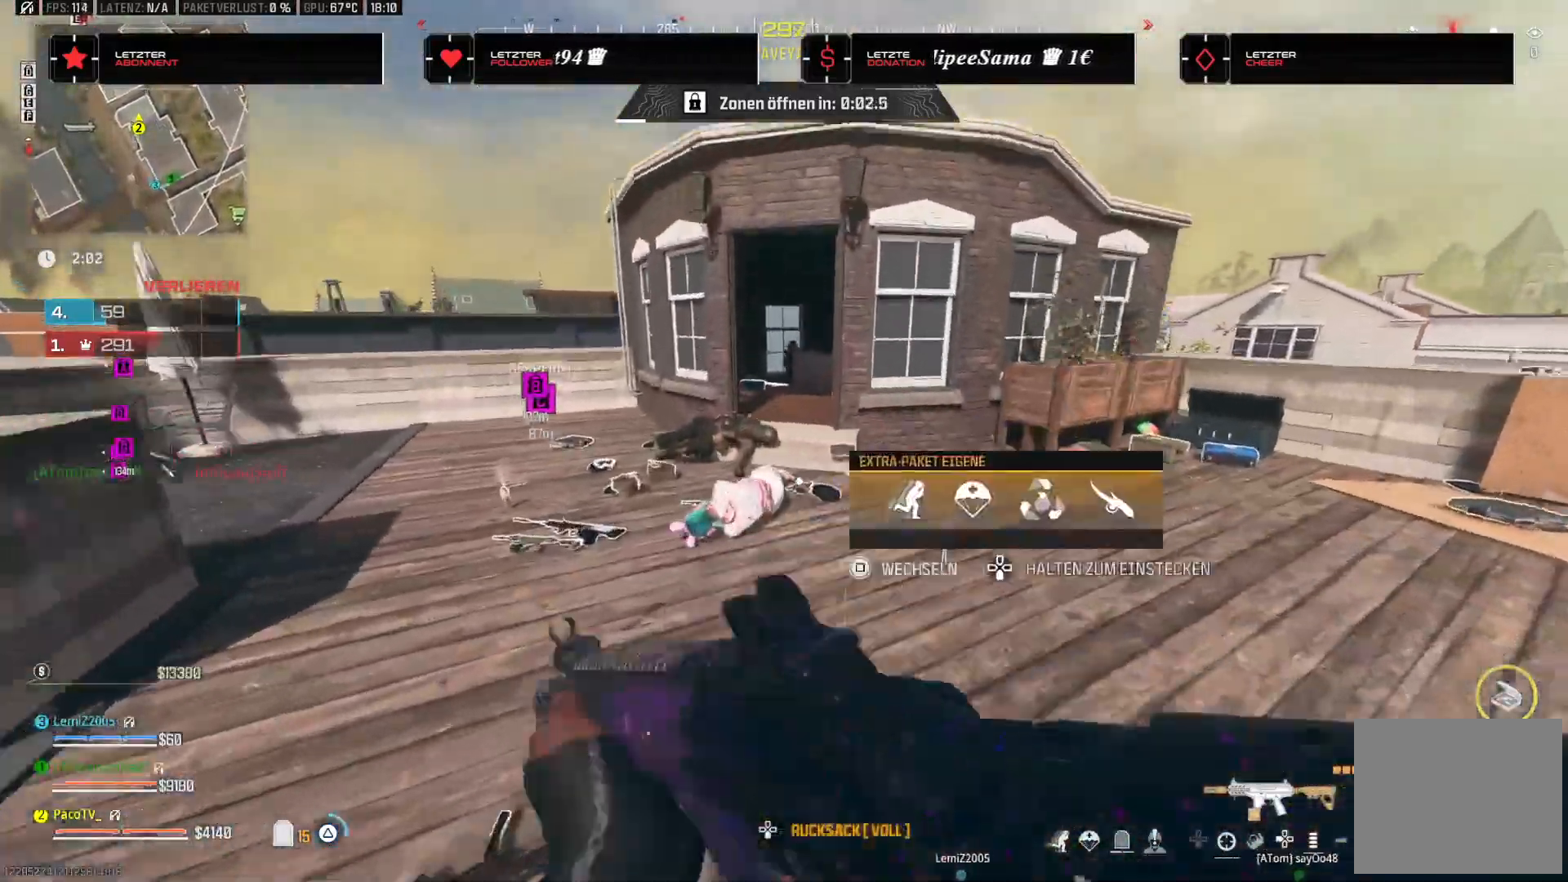
{"dt_ms": 500, "buttons": [], "left_stick": "up", "right_stick": "center", "events": [[33, "TRIANGLE", "up"], [283, "right_stick", "up"], [417, "right_stick", "center"]]}
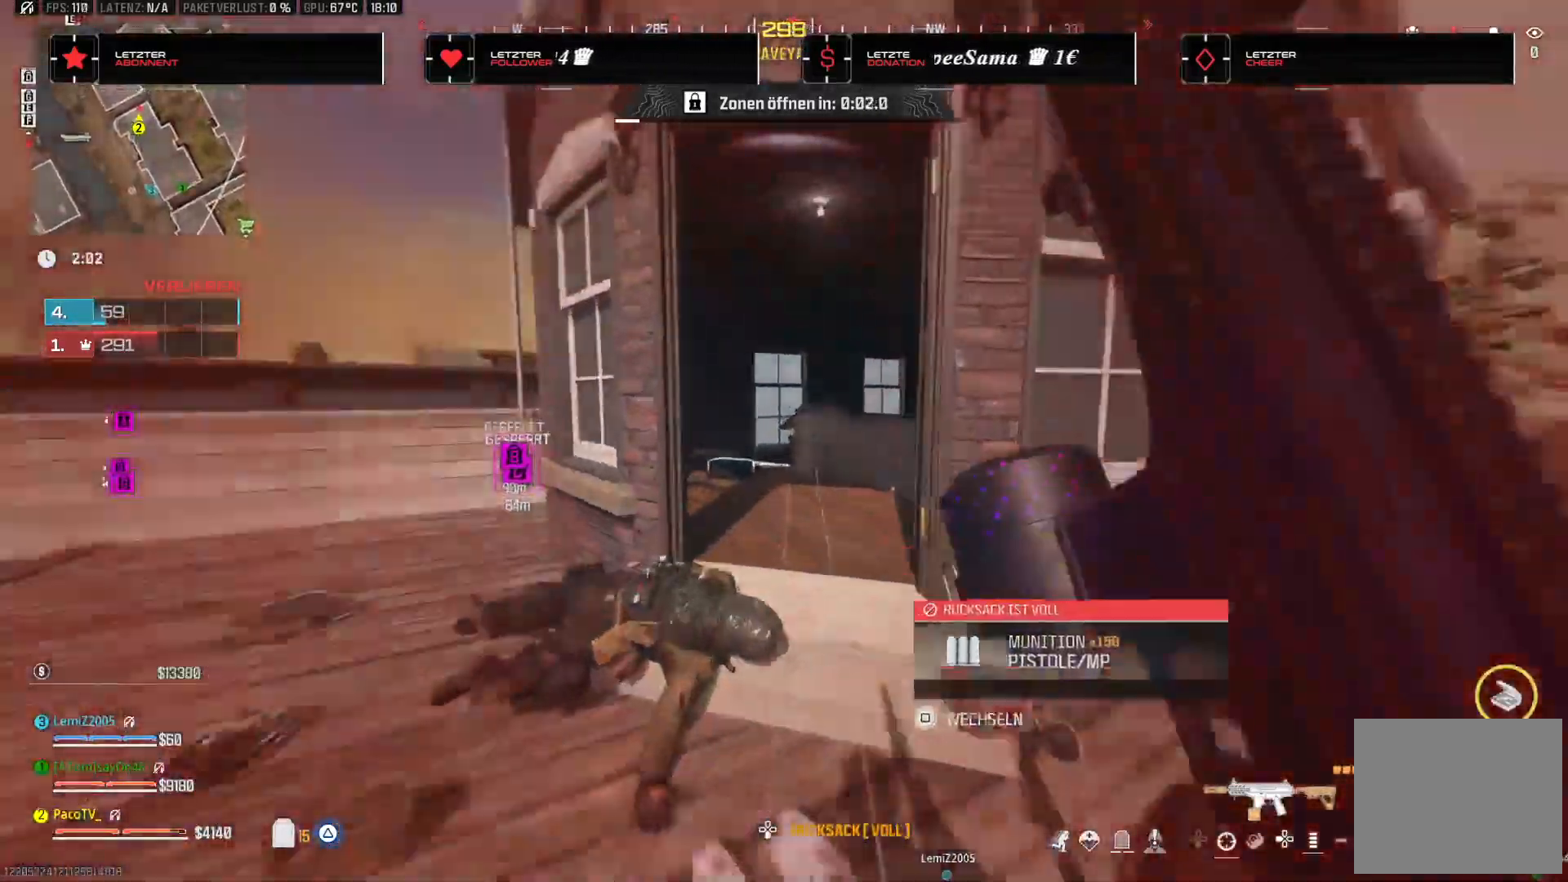
{"dt_ms": 500, "buttons": ["TRIANGLE", "L3"], "left_stick": "up", "right_stick": "right"}
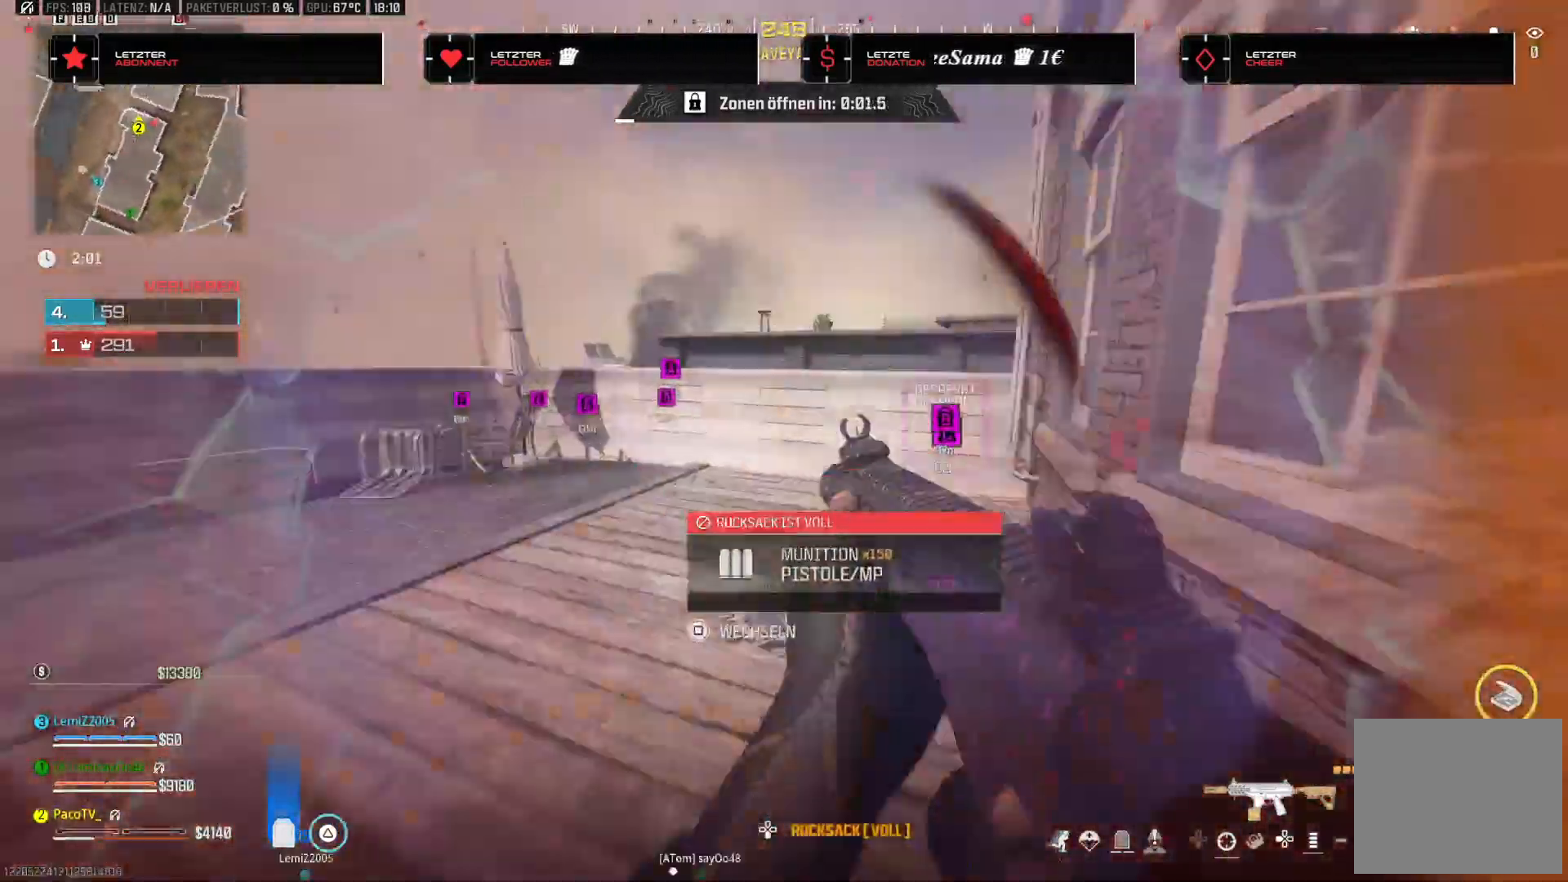
{"dt_ms": 500, "buttons": ["CROSS"], "left_stick": "up", "right_stick": "down-right", "events": [[67, "right_stick", "center"], [133, "L3", "up"], [133, "right_stick", "right"], [267, "right_stick", "center"], [317, "TRIANGLE", "up"], [367, "right_stick", "down-right"], [417, "CROSS", "down"]]}
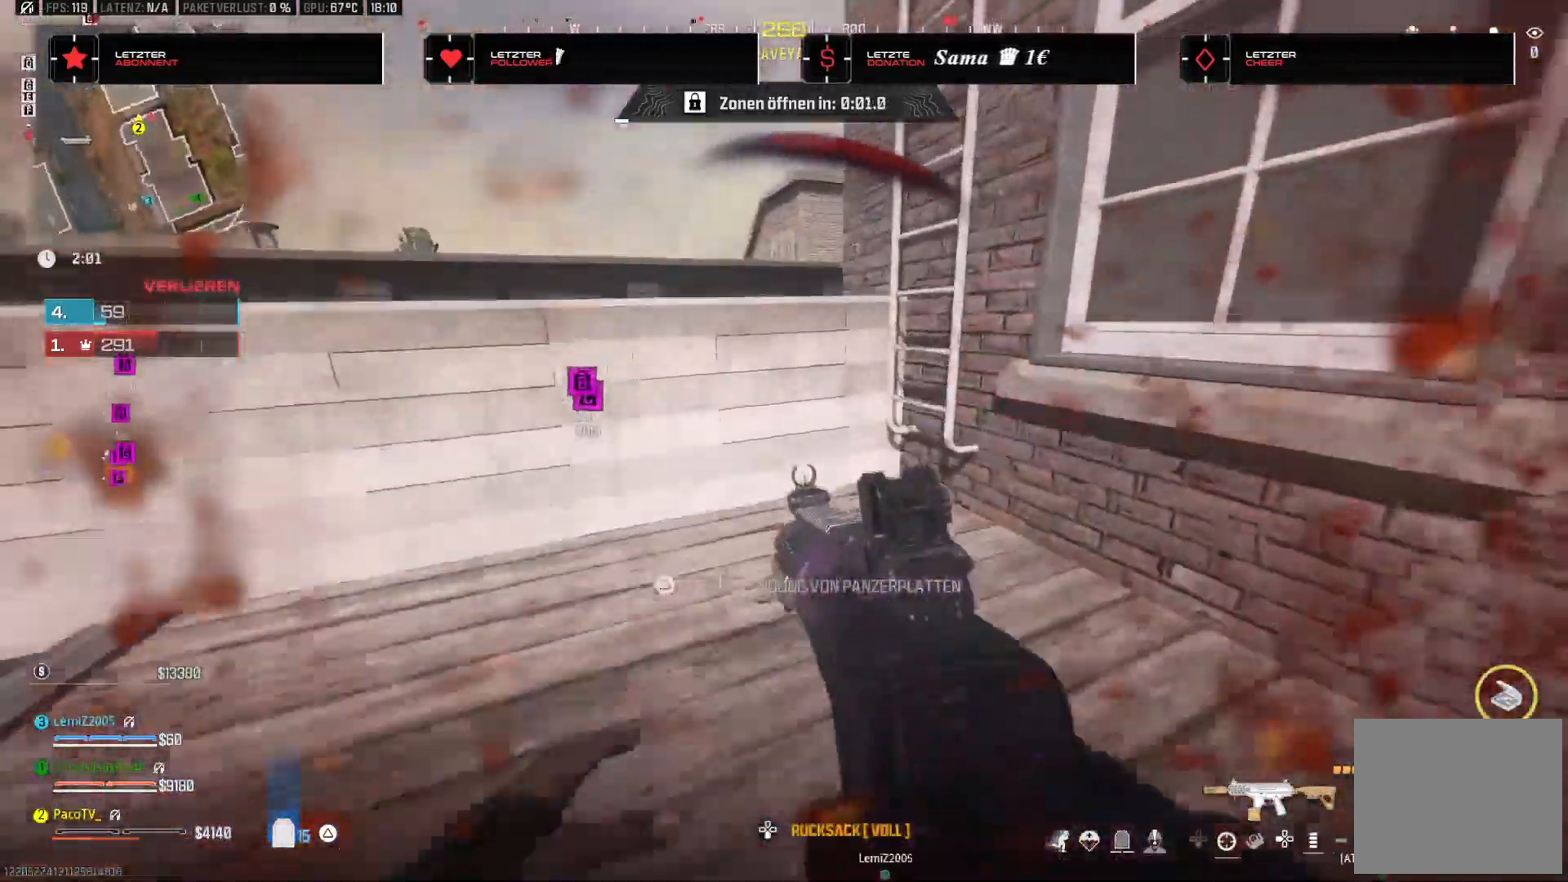
{"dt_ms": 500, "buttons": ["CROSS"], "left_stick": "up", "right_stick": "down", "events": [[17, "right_stick", "center"], [50, "L3", "down"], [50, "left_stick", "up-right"], [100, "CROSS", "up"], [167, "left_stick", "up"], [233, "CROSS", "down"], [233, "L3", "up"], [283, "right_stick", "down"], [300, "CROSS", "up"], [383, "CROSS", "down"], [450, "CROSS", "up"], [467, "CROSS", "down"]]}
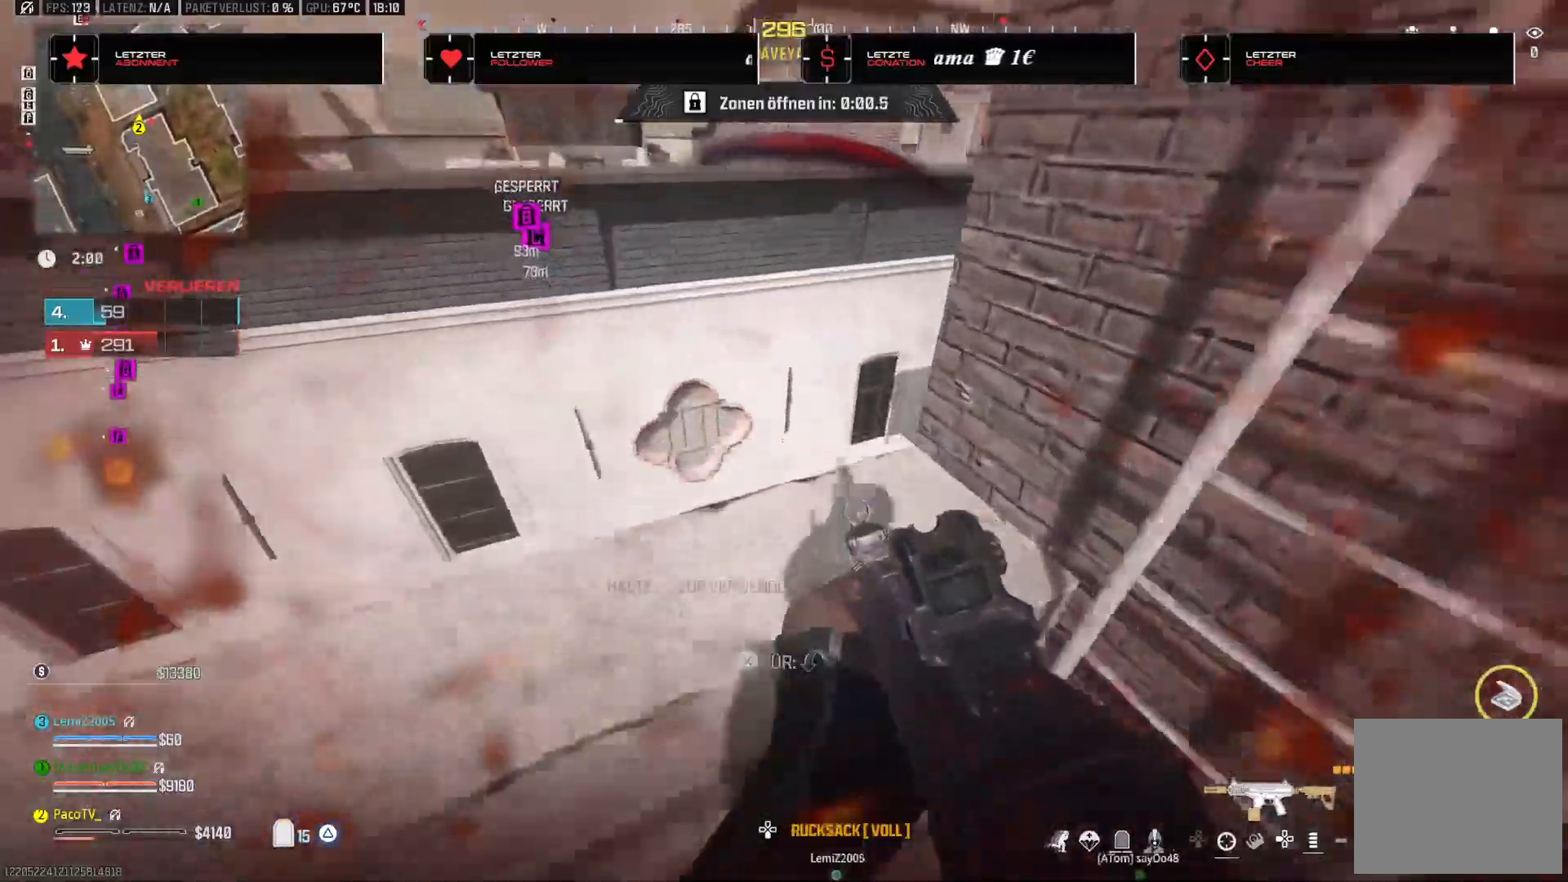
{"dt_ms": 500, "buttons": ["CROSS", "L3"], "left_stick": "up", "right_stick": "up-left", "events": [[33, "right_stick", "center"], [83, "L3", "down"], [117, "right_stick", "up-right"], [133, "CROSS", "up"], [167, "L3", "up"], [300, "right_stick", "center"], [317, "L3", "down"], [350, "right_stick", "up-left"], [500, "CROSS", "down"]]}
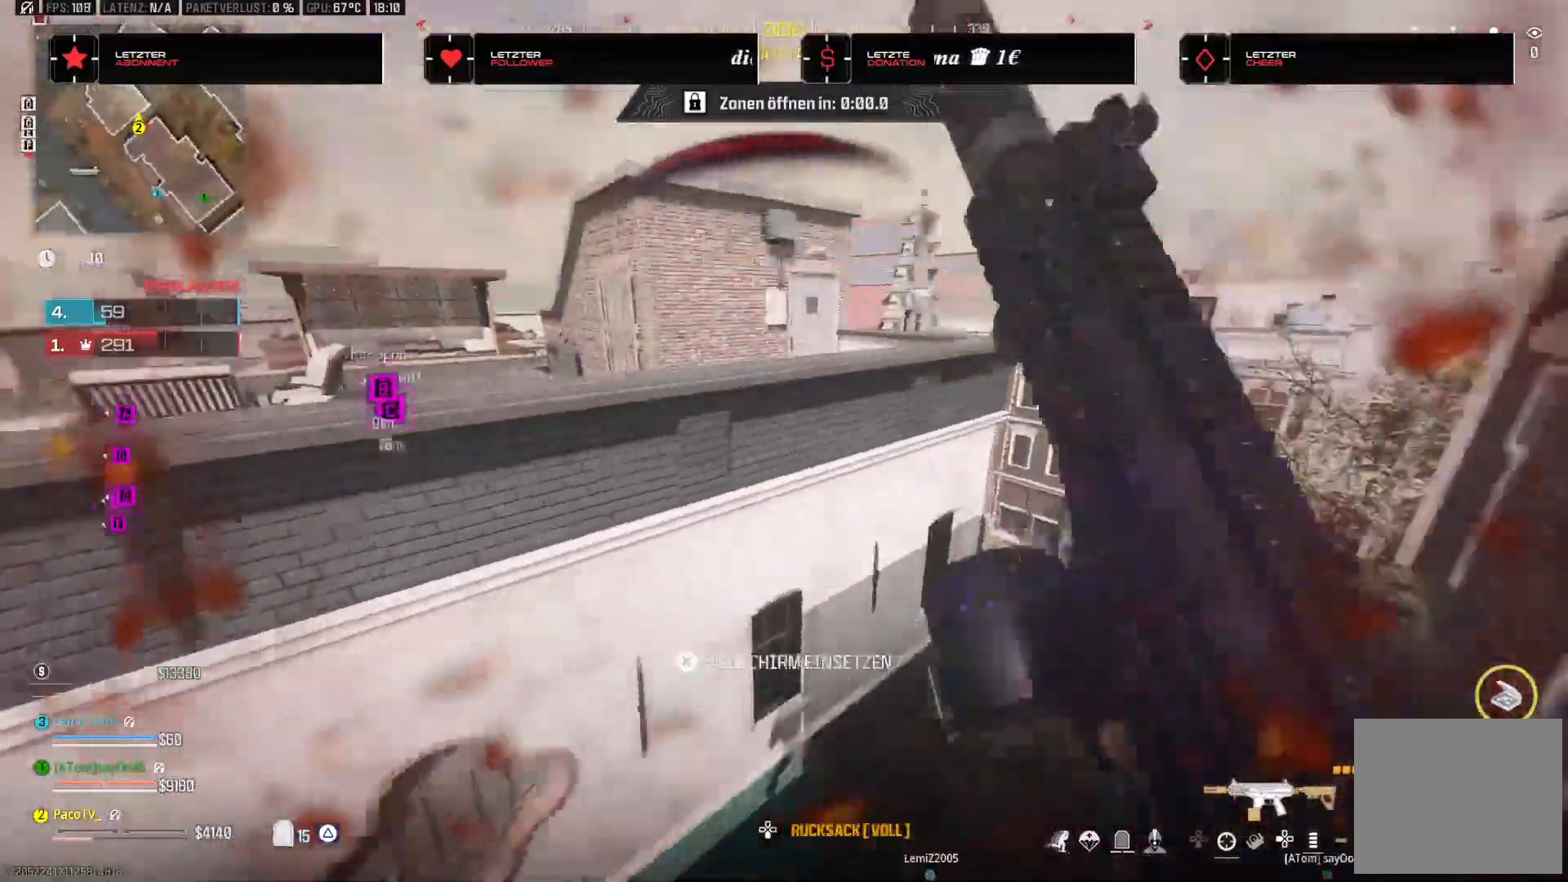
{"dt_ms": 500, "buttons": ["CROSS"], "left_stick": "up", "right_stick": "up-left", "events": [[100, "CROSS", "up"], [100, "right_stick", "center"], [150, "right_stick", "left"], [217, "CROSS", "down"], [217, "L3", "up"], [217, "right_stick", "center"], [300, "CROSS", "up"], [350, "CROSS", "down"], [383, "L3", "down"], [383, "right_stick", "left"], [450, "CROSS", "up"], [483, "right_stick", "up-left"], [500, "CROSS", "down"], [500, "L3", "up"]]}
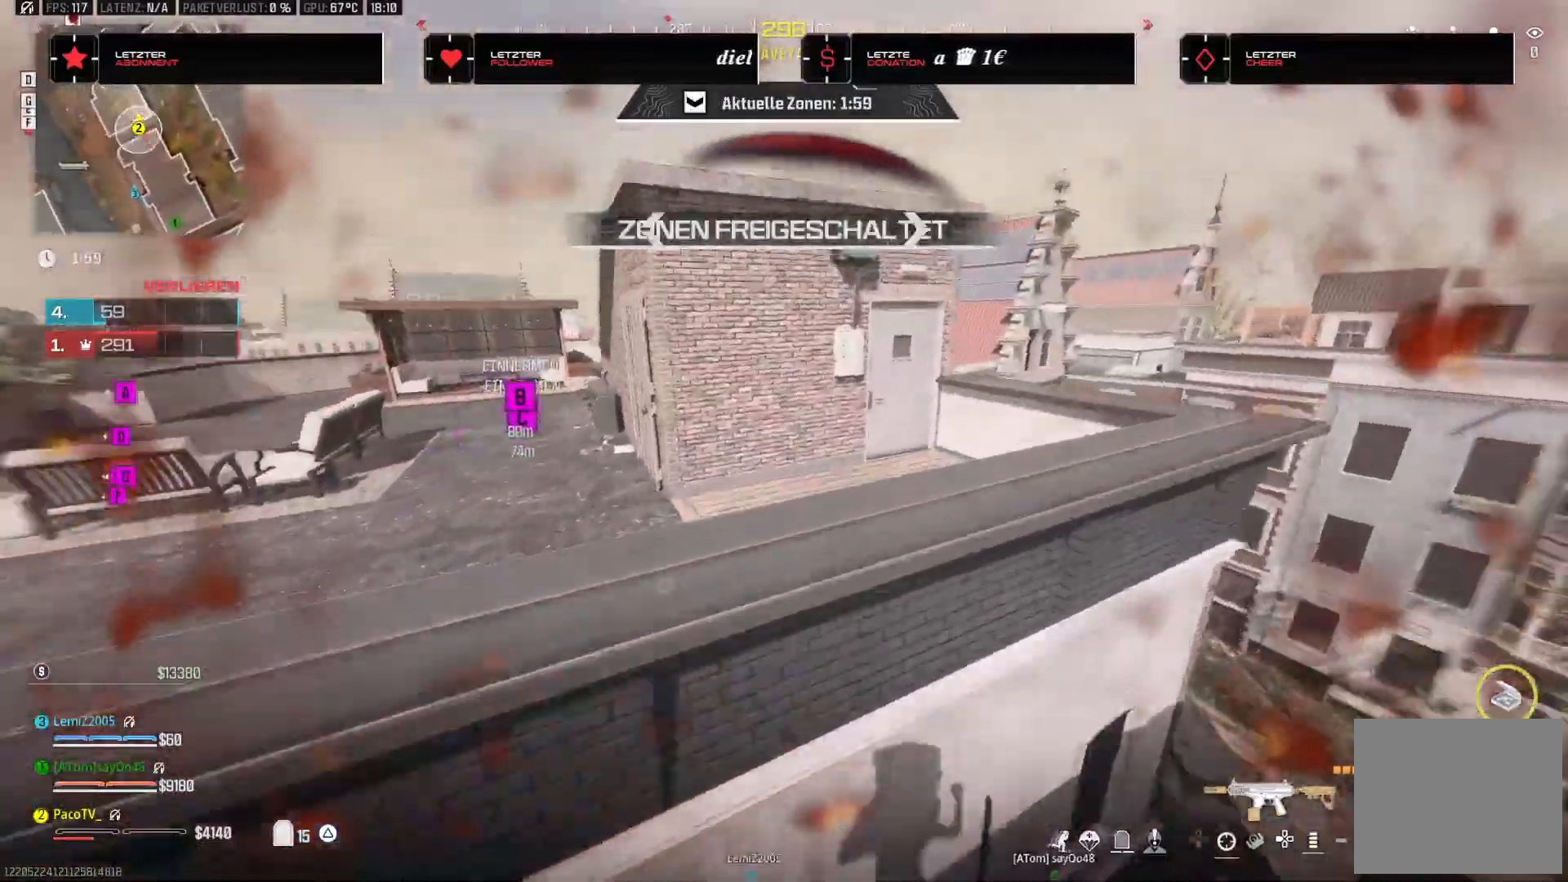
{"dt_ms": 500, "buttons": [], "left_stick": "up", "right_stick": "down-right", "events": [[83, "CROSS", "up"], [117, "L3", "down"], [133, "CROSS", "down"], [217, "L3", "up"], [317, "right_stick", "center"], [350, "L3", "down"], [383, "CROSS", "up"], [400, "right_stick", "down-right"], [467, "L3", "up"]]}
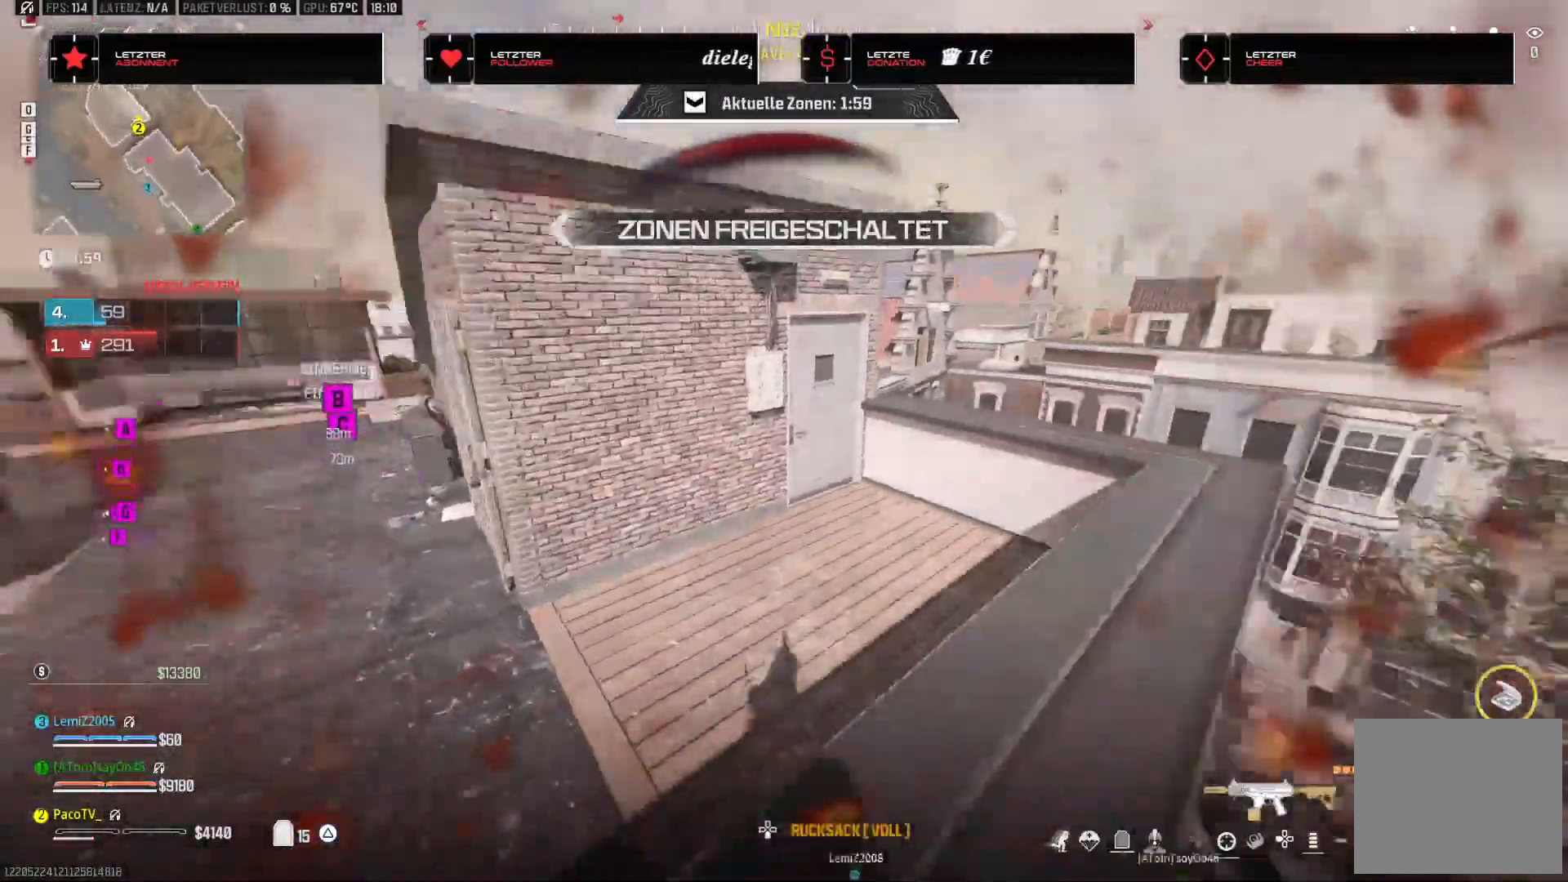
{"dt_ms": 500, "buttons": ["TRIANGLE"], "left_stick": "up-right", "right_stick": "center", "events": [[50, "right_stick", "center"], [100, "L3", "down"], [100, "left_stick", "up-right"], [167, "TRIANGLE", "down"], [267, "L3", "up"]]}
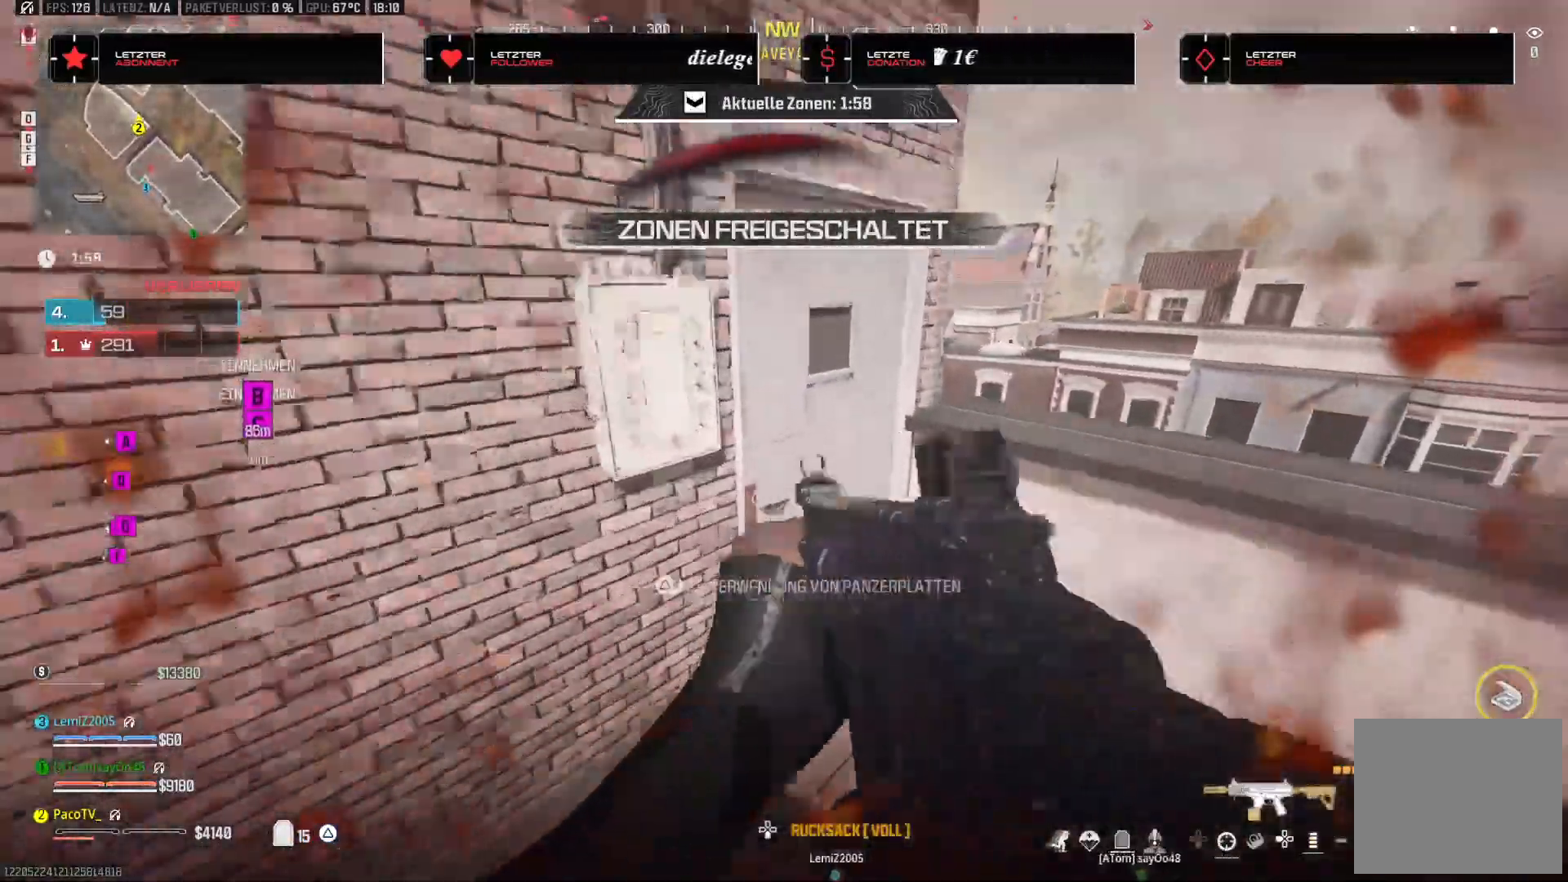
{"dt_ms": 500, "buttons": ["CROSS", "R3"], "left_stick": "up", "right_stick": "left", "events": [[200, "right_stick", "left"], [250, "left_stick", "up"], [283, "TRIANGLE", "up"], [433, "R3", "down"], [500, "CROSS", "down"]]}
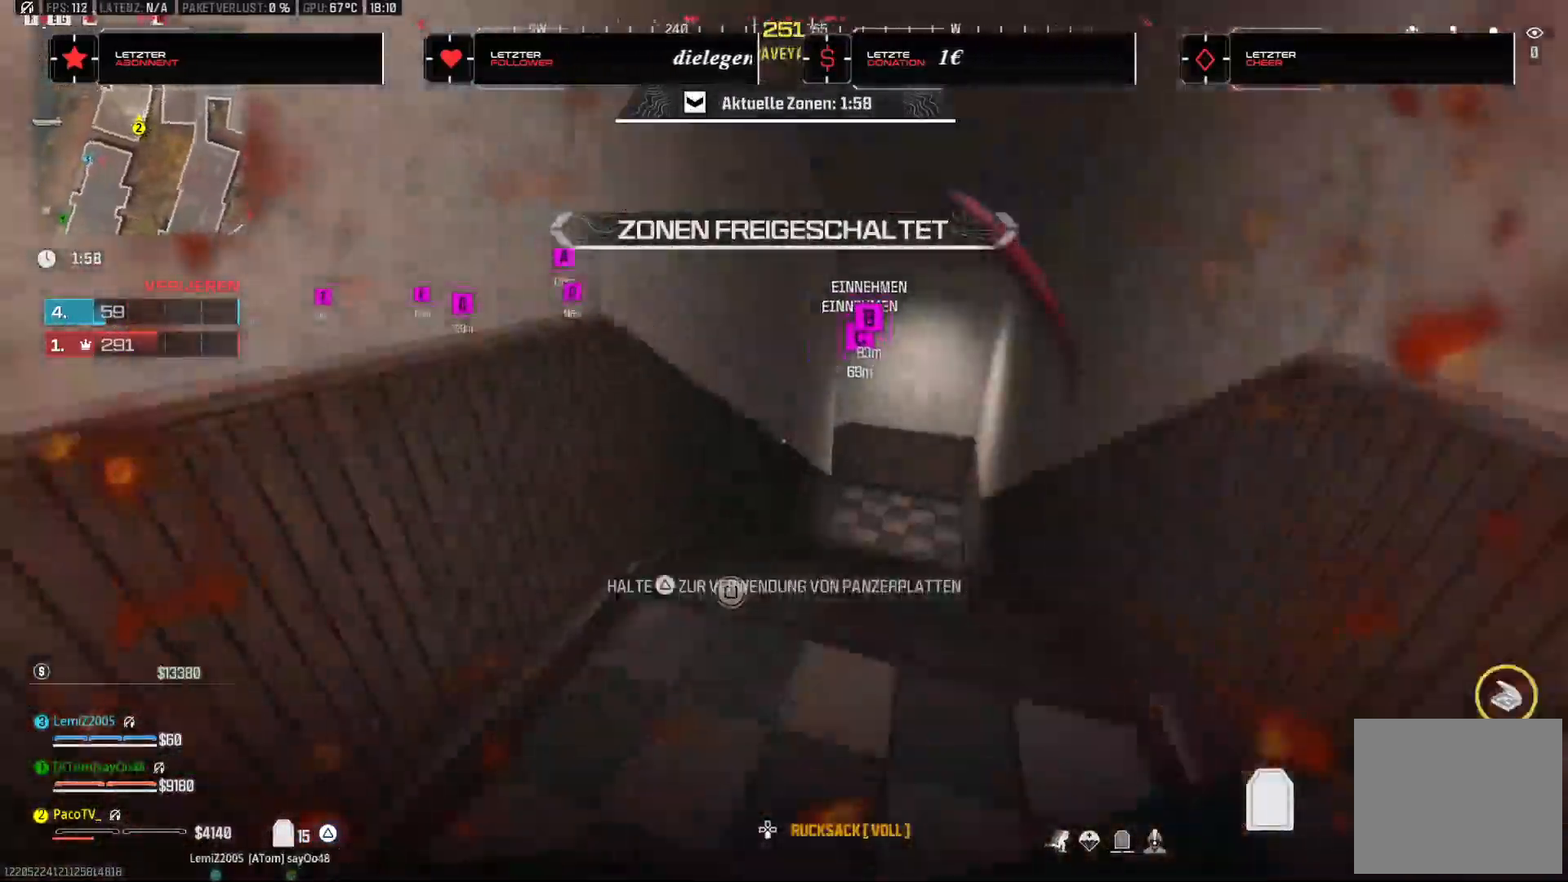
{"dt_ms": 500, "buttons": [], "left_stick": "up-right", "right_stick": "left", "events": [[117, "CROSS", "up"], [117, "R3", "up"], [200, "CROSS", "down"], [233, "right_stick", "center"], [250, "left_stick", "up-right"], [317, "CROSS", "up"], [350, "right_stick", "left"]]}
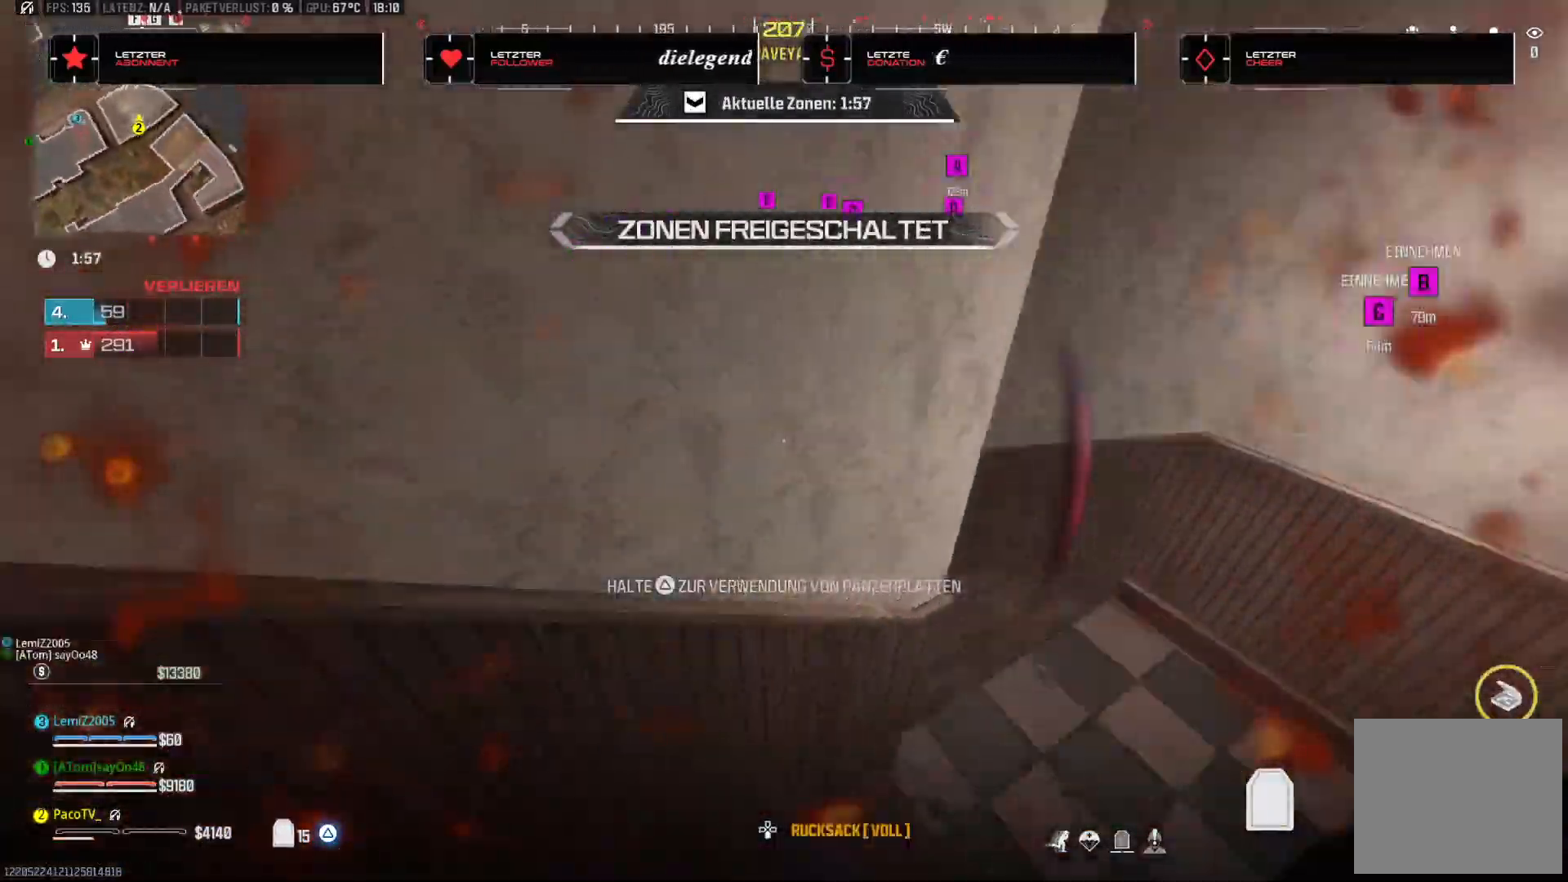
{"dt_ms": 500, "buttons": [], "left_stick": "up", "right_stick": "left"}